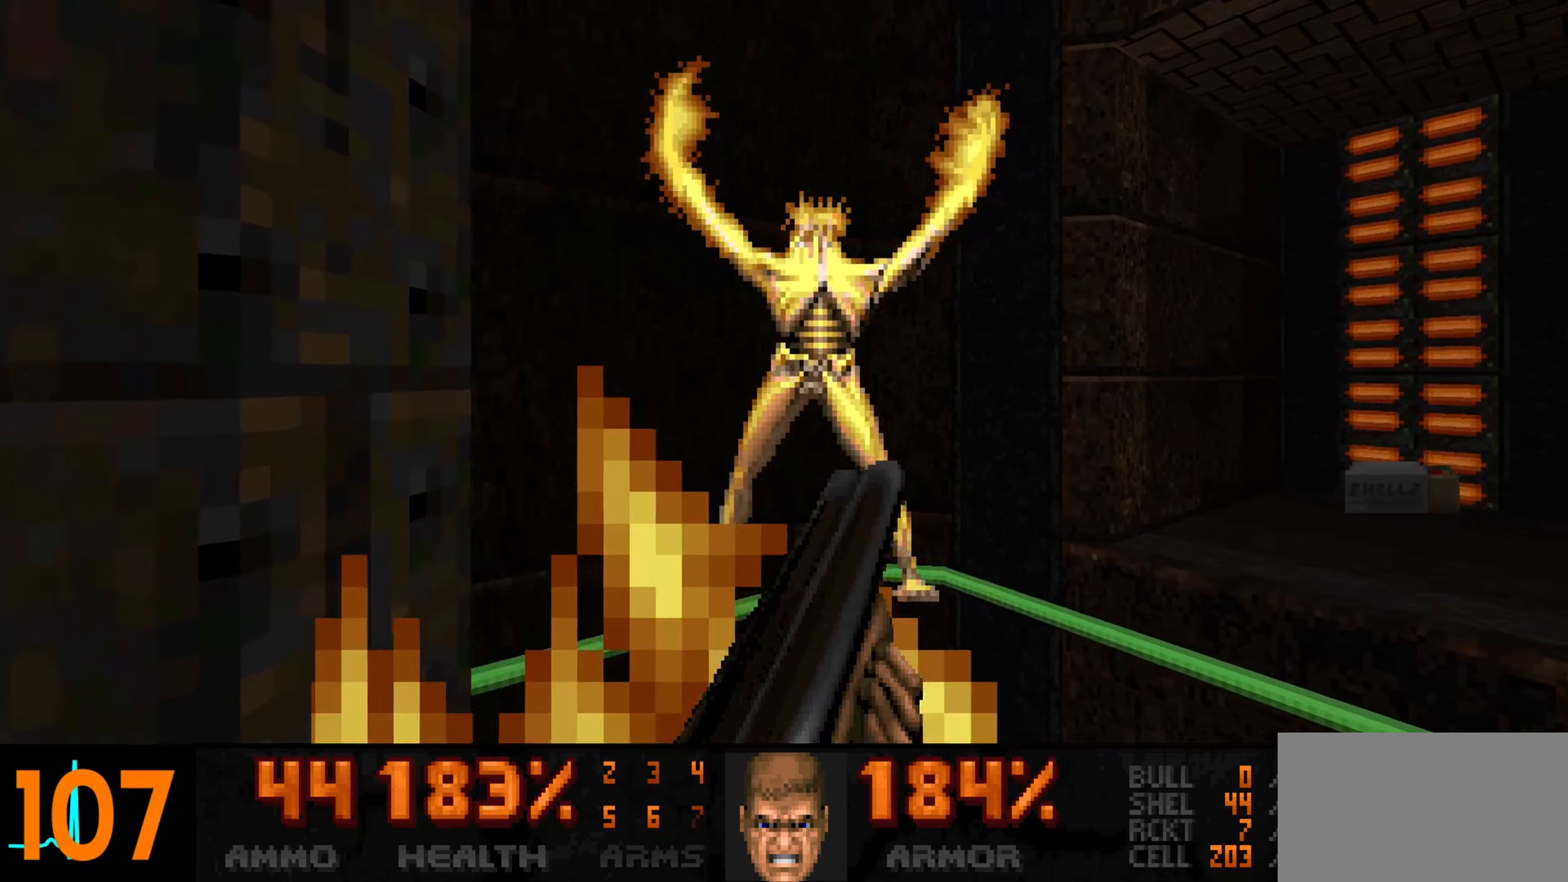
Gameplay with keyboard and mouse; each line is a JSON object with the keys and mouse buttons held at the frame after it. "events" lists presses ("down") and releases ("up") of "1", "2", "3", "4", "a", "alt", "c", "ctrl", "d", "e", "f", "q", "r", "s", "shift", "space", "tab", "v", "w", "x", "z", "mouse_left", "mouse_wheel" and "mouse_right" between this image and that frame as [ms after this image, input, new state], when the widget could be followed in between. "mouse_left", "mouse_wheel", "mouse_right" = the "left", "wheel", "right" buttons of the "mouse" list. No other keys are recorded. "wheel" means that the mouse wheel is clicked or scrolled. Not read: mouse_move.
{"keys": [], "mouse": ["left"], "events": [[17, "mouse_left", "down"], [17, "w", "up"], [333, "s", "down"], [383, "a", "down"], [433, "a", "up"], [433, "s", "up"]]}
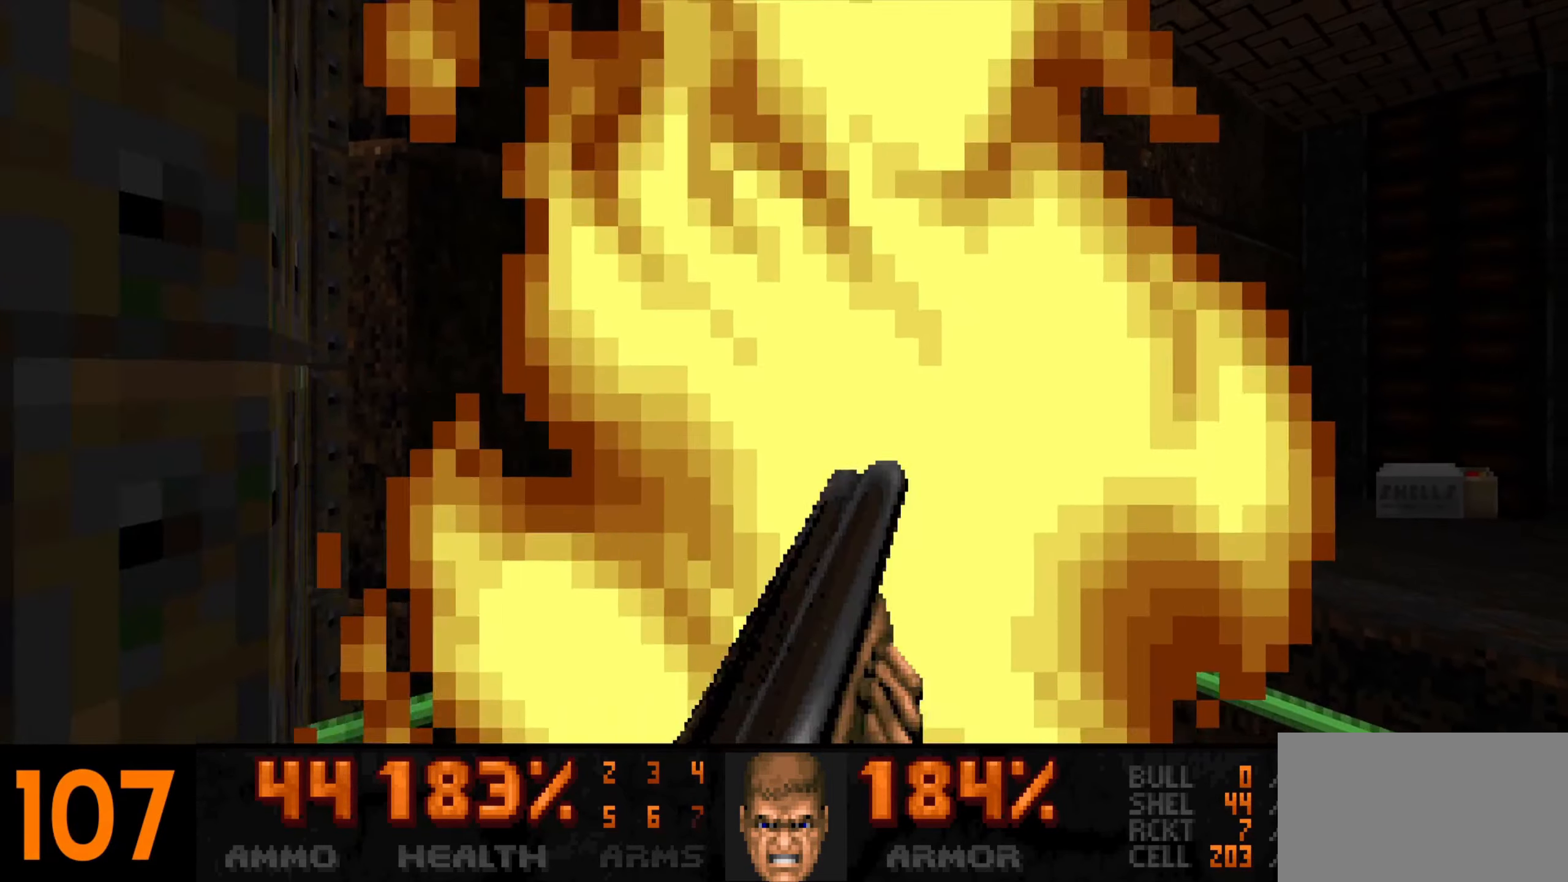
{"keys": [], "mouse": [], "events": [[267, "a", "down"], [367, "a", "up"], [367, "mouse_left", "up"]]}
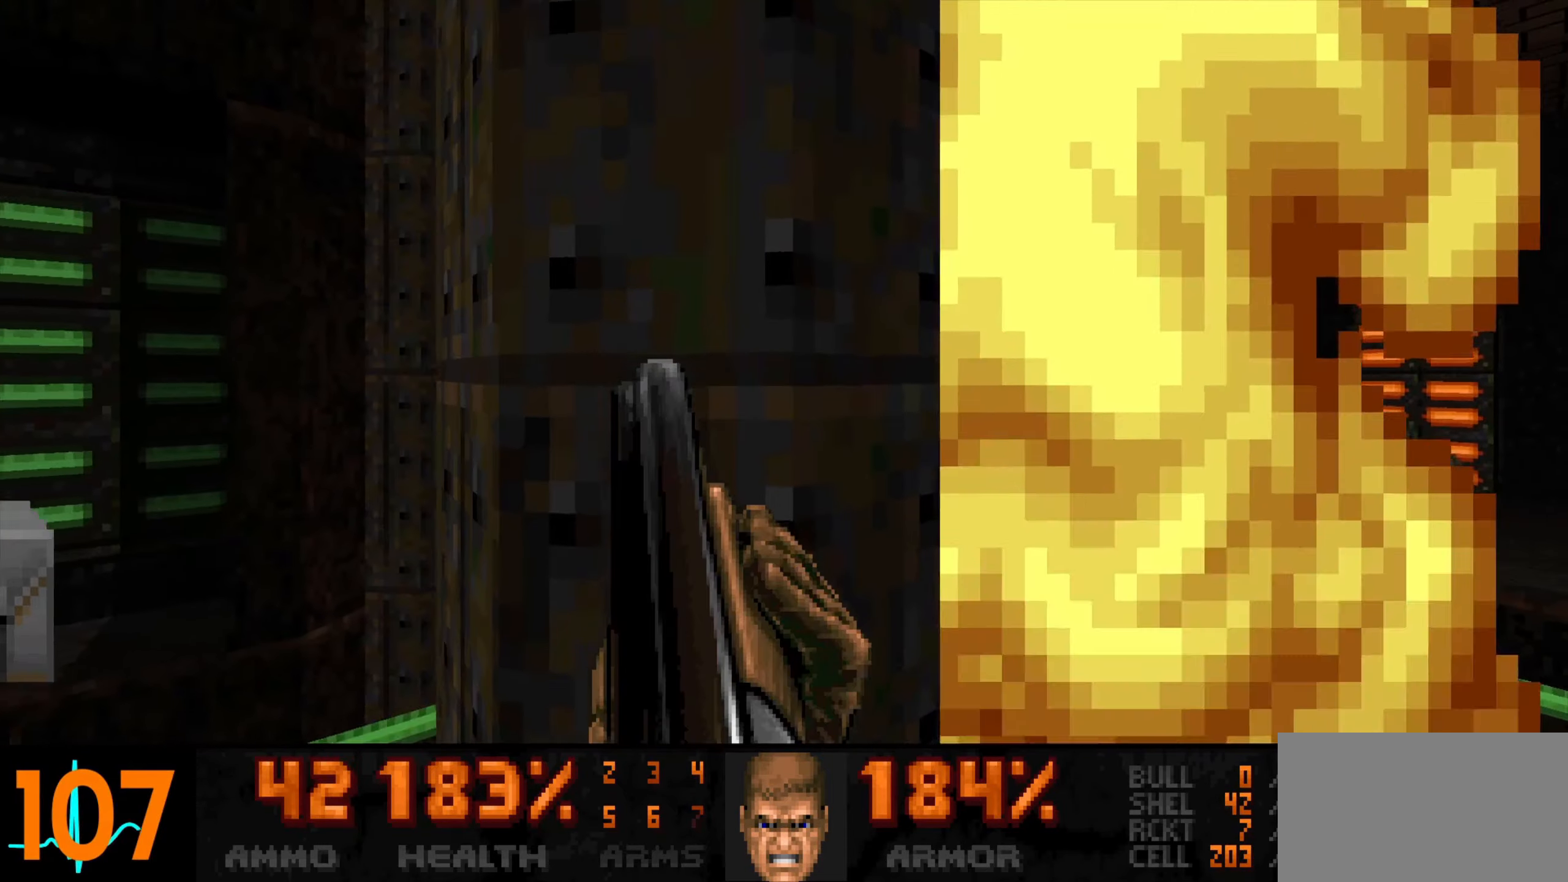
{"keys": [], "mouse": [], "events": []}
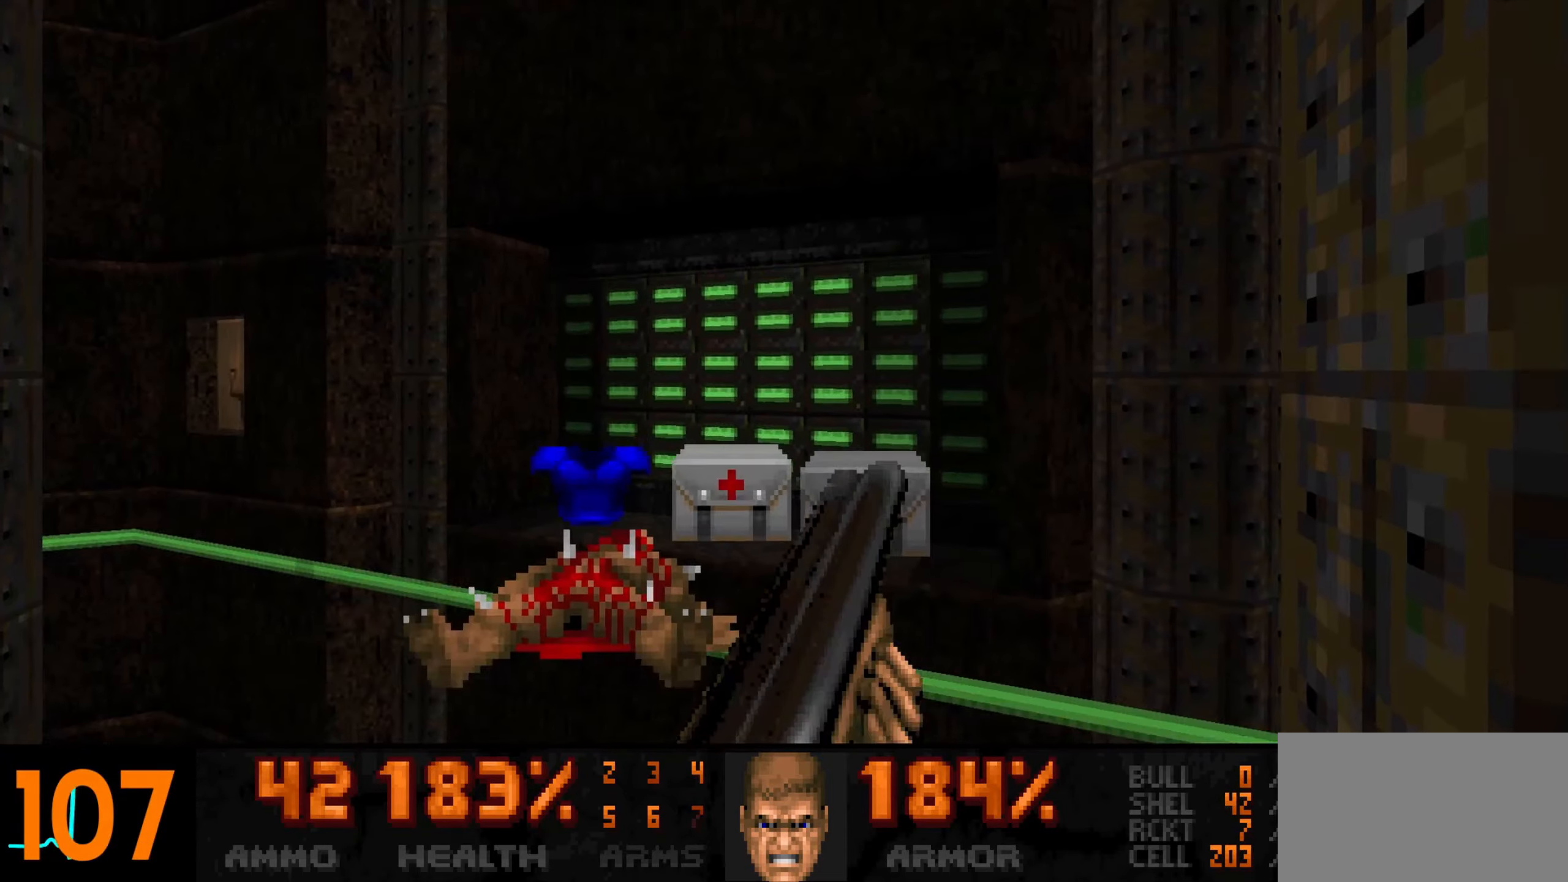
{"keys": ["a", "d"], "mouse": [], "events": [[17, "a", "down"], [150, "a", "up"], [300, "a", "down"], [350, "a", "up"], [483, "a", "down"], [483, "d", "down"]]}
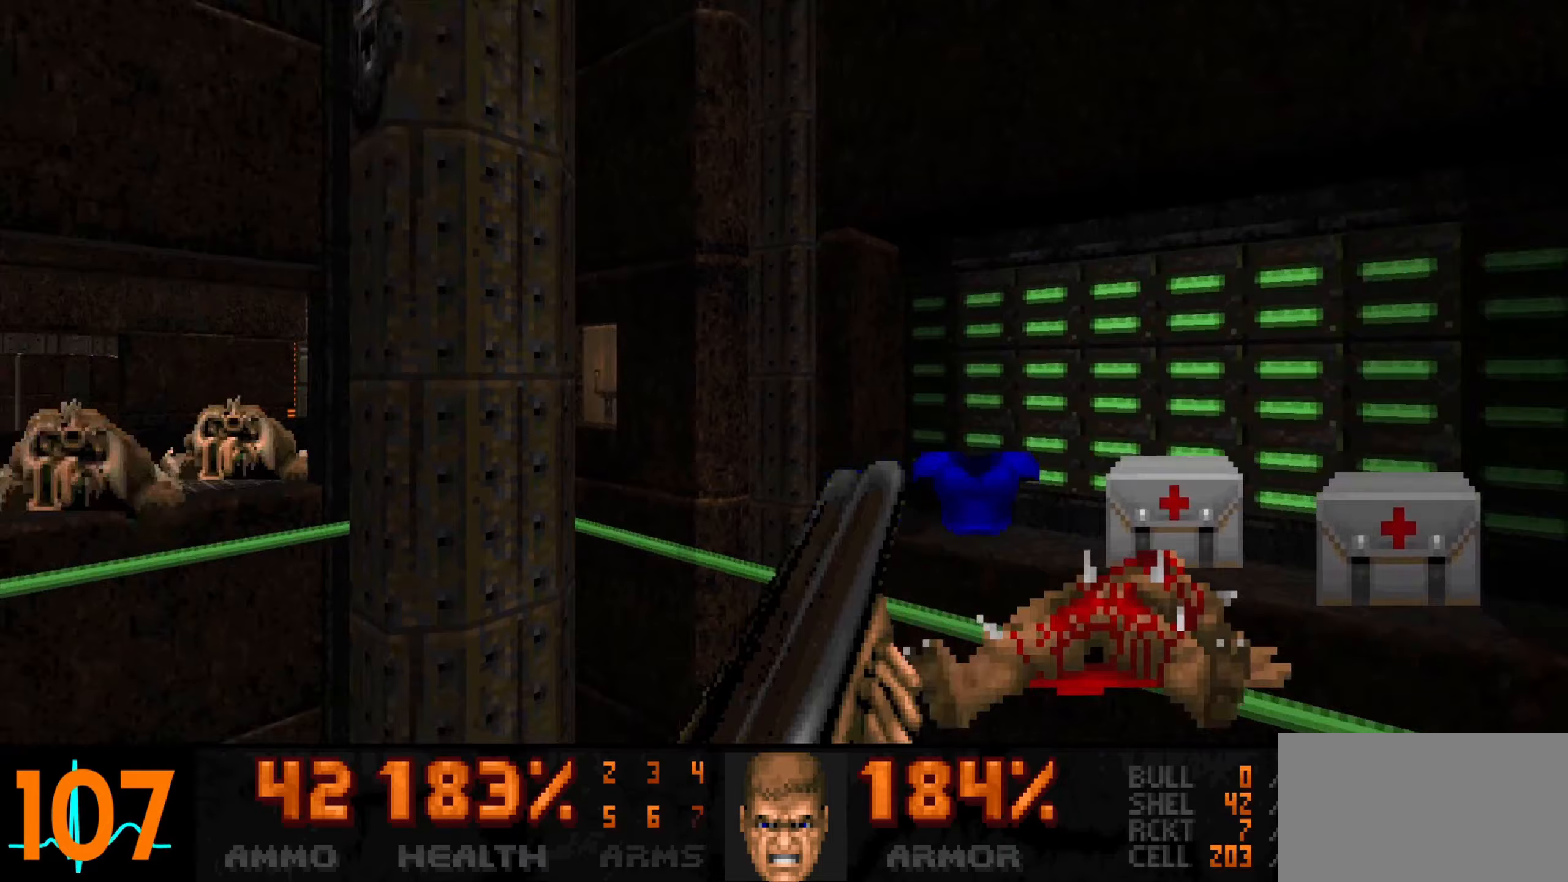
{"keys": ["w"], "mouse": [], "events": [[33, "a", "up"], [33, "d", "up"], [183, "w", "down"], [267, "w", "up"], [317, "d", "down"], [400, "d", "up"], [450, "a", "down"], [450, "w", "down"], [500, "a", "up"]]}
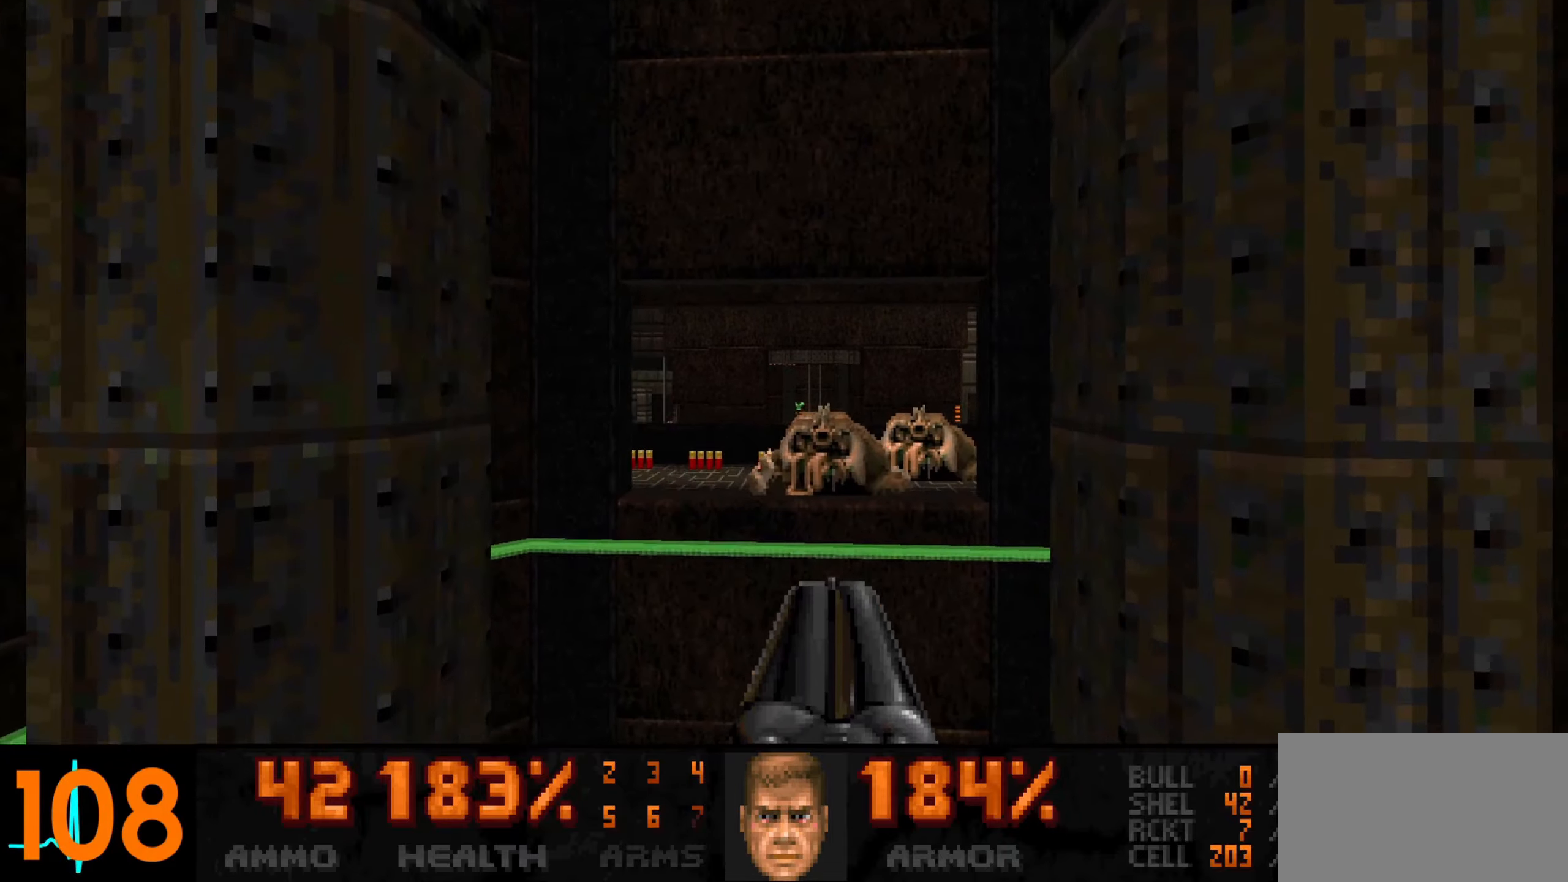
{"keys": [], "mouse": [], "events": [[367, "w", "up"]]}
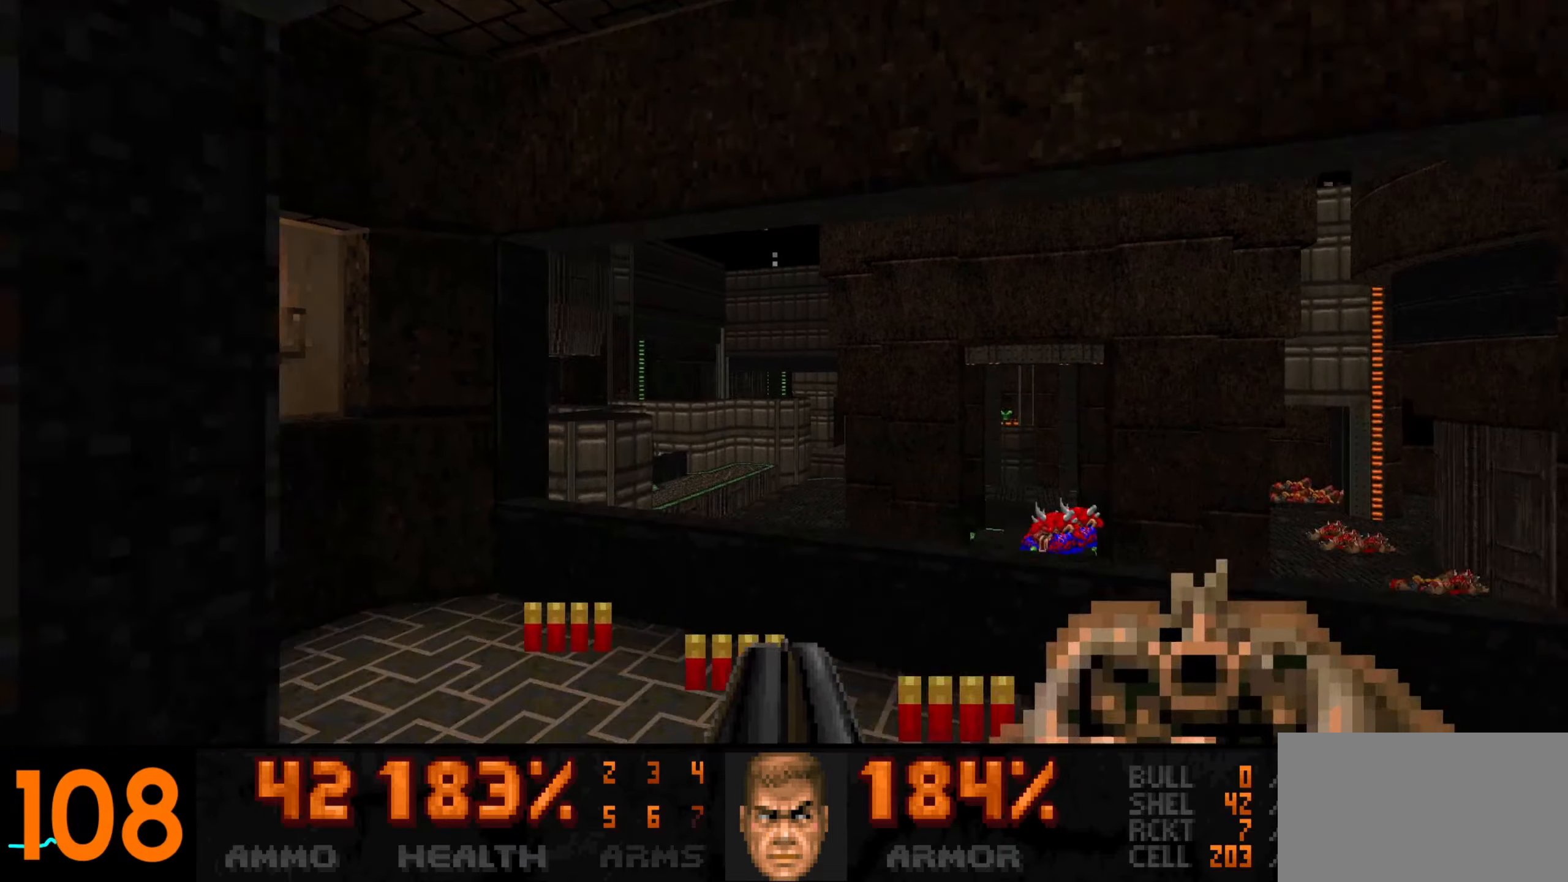
{"keys": [], "mouse": [], "events": [[67, "w", "down"], [117, "a", "down"], [150, "w", "up"], [200, "a", "up"], [250, "s", "down"], [400, "s", "up"]]}
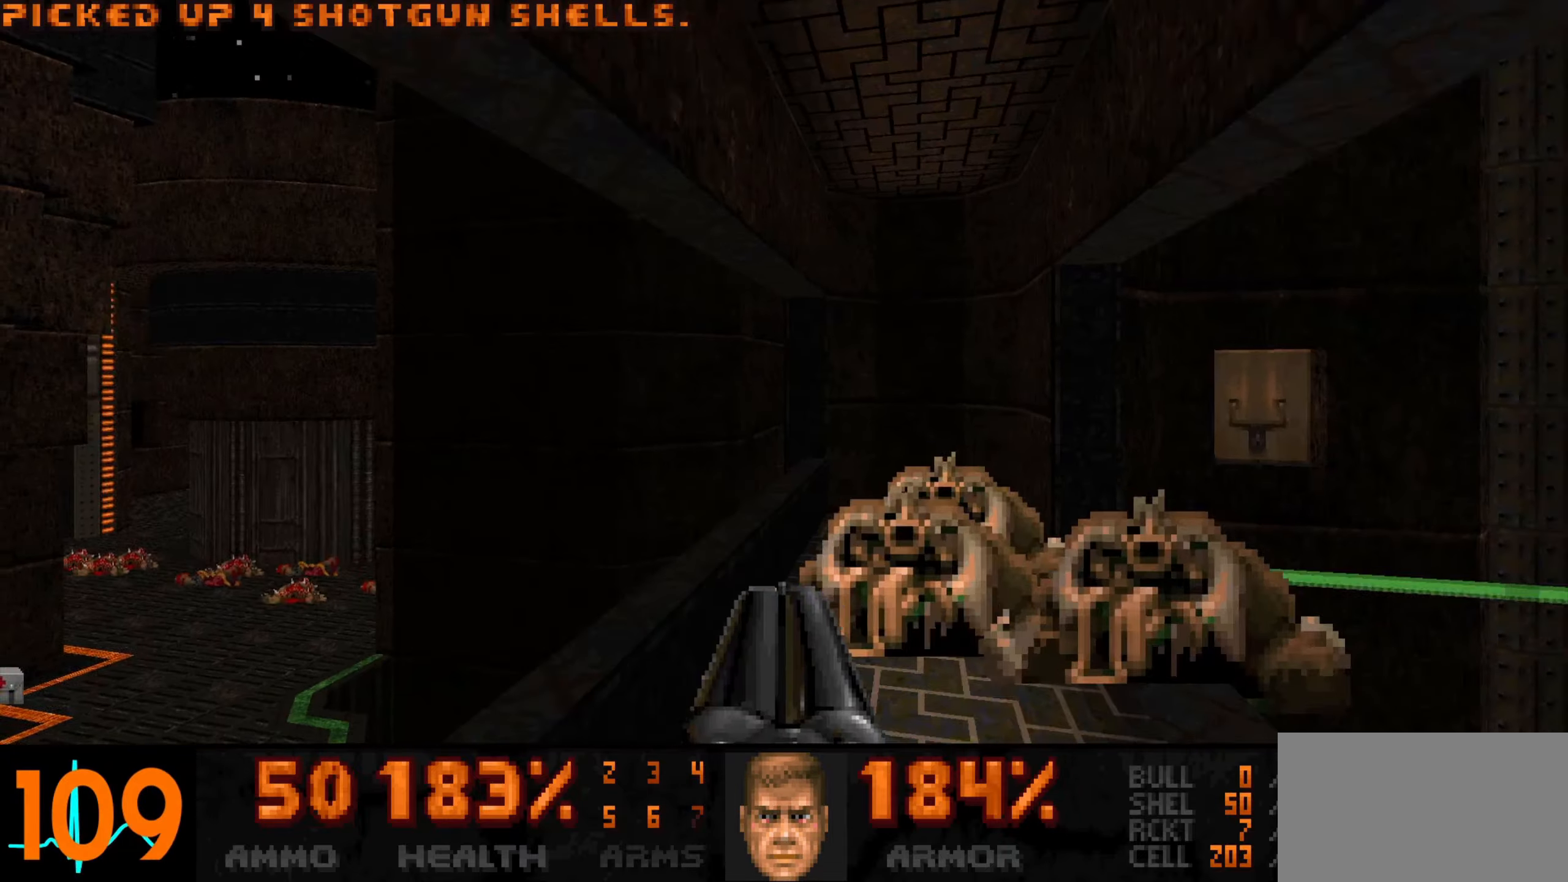
{"keys": [], "mouse": [], "events": [[117, "w", "down"], [400, "w", "up"]]}
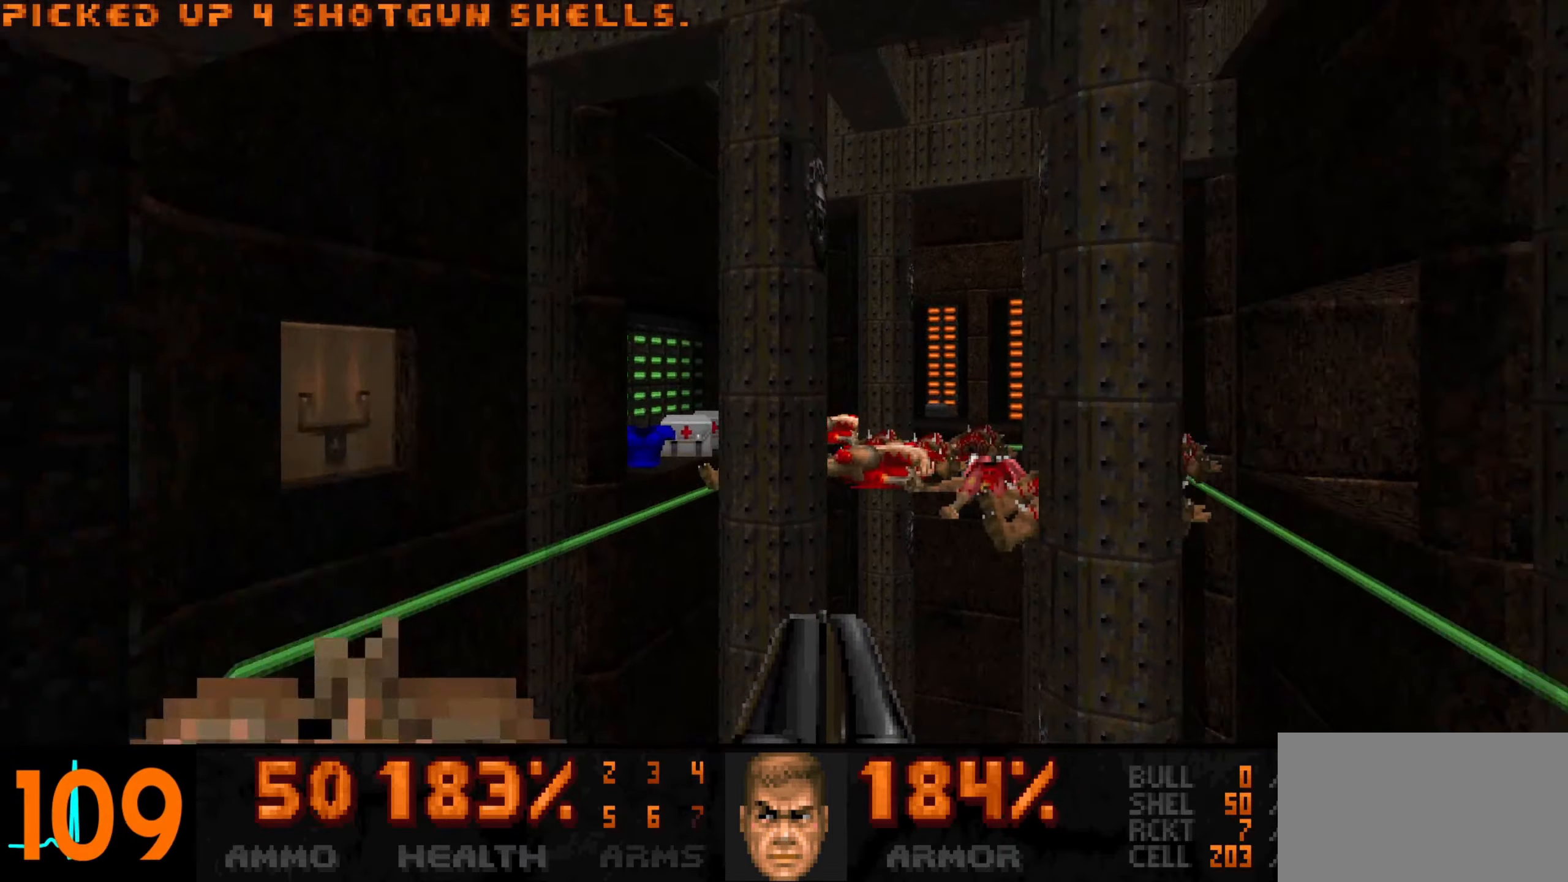
{"keys": ["d", "q", "w"], "mouse": [], "events": [[183, "w", "down"], [417, "d", "down"], [417, "q", "down"]]}
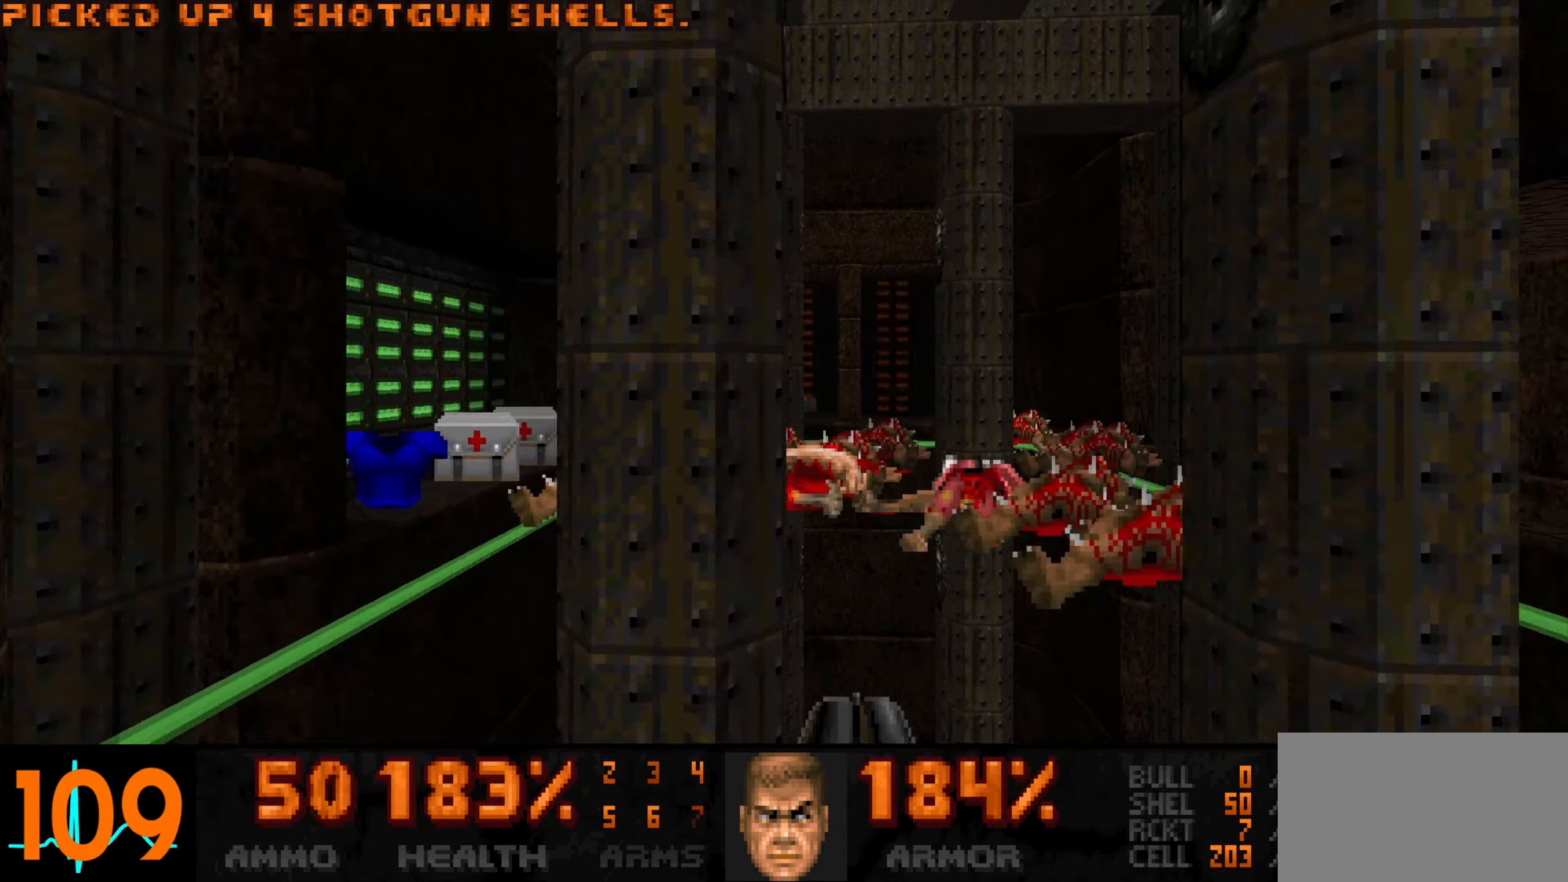
{"keys": [], "mouse": [], "events": [[17, "q", "up"], [17, "w", "up"], [67, "d", "up"], [400, "tab", "down"], [433, "tab", "up"]]}
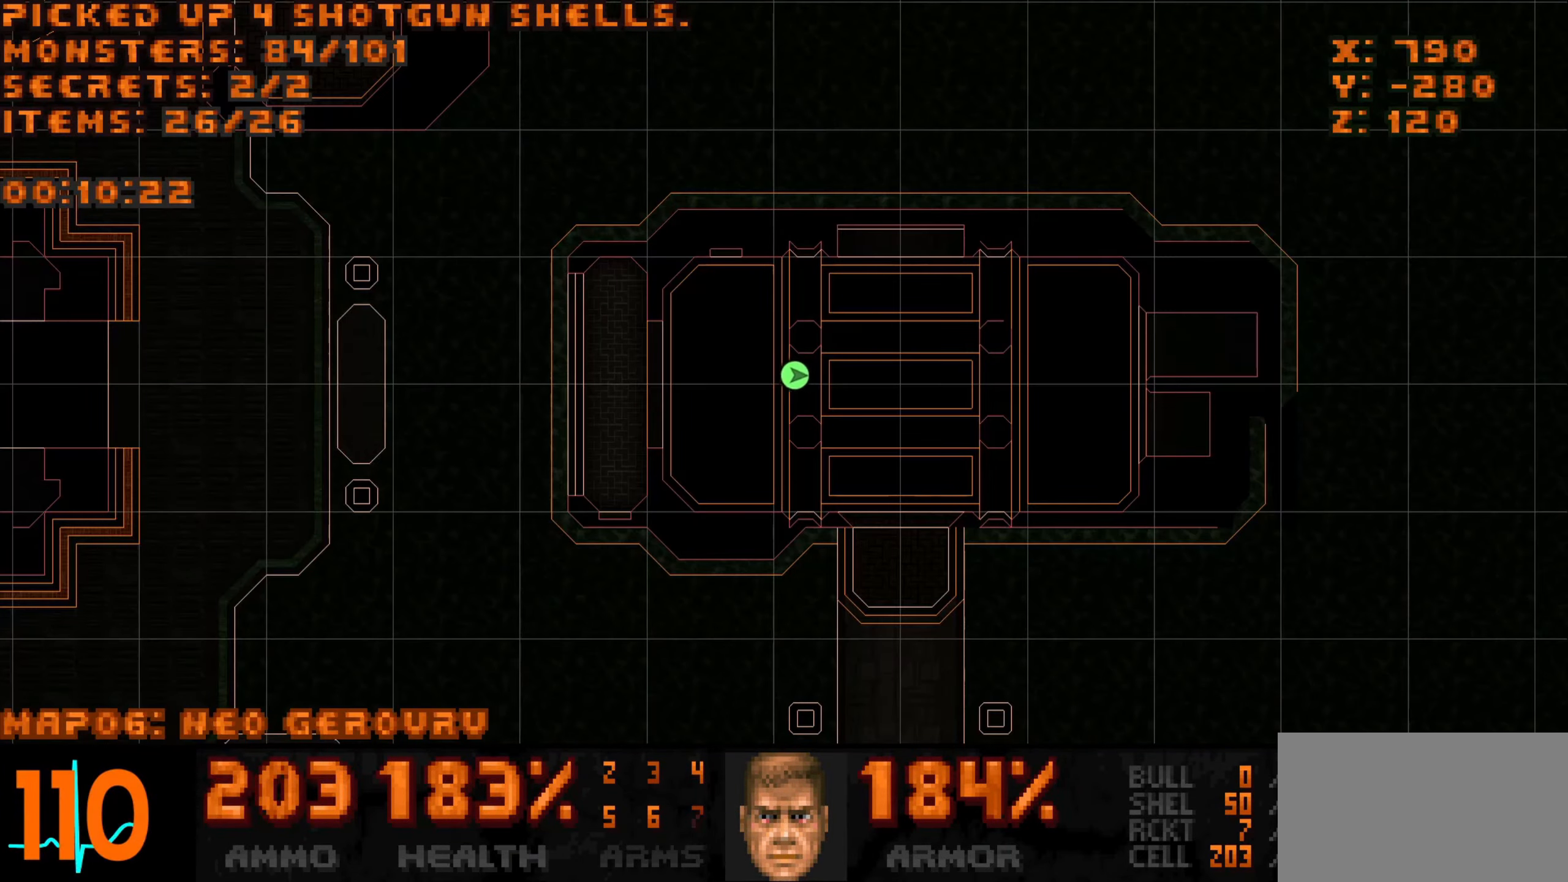
{"keys": [], "mouse": [], "events": []}
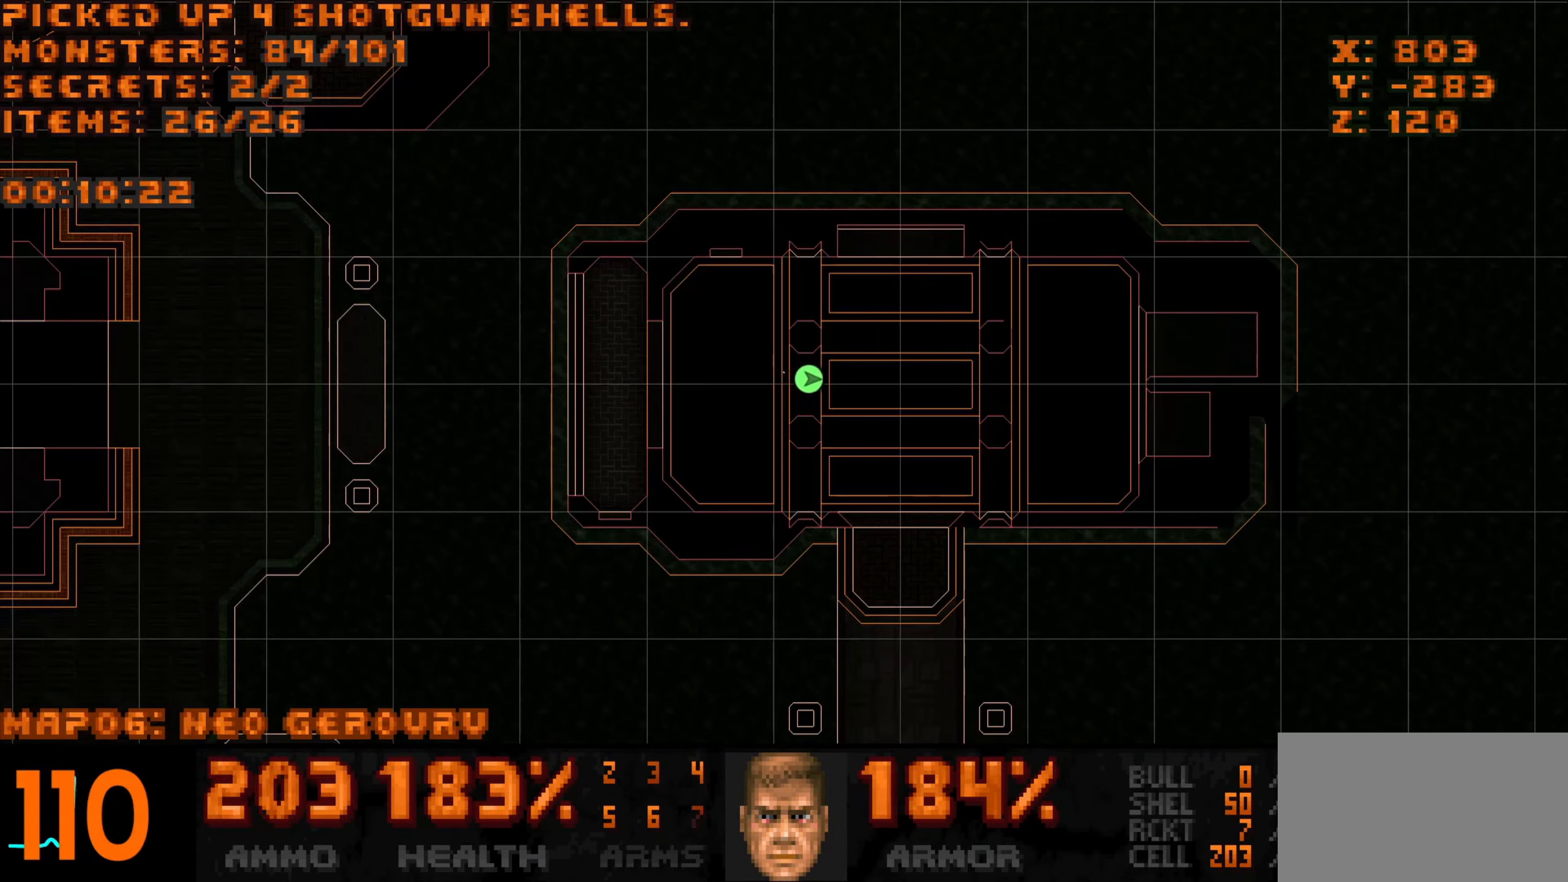
{"keys": [], "mouse": [], "events": [[383, "tab", "down"], [417, "tab", "up"]]}
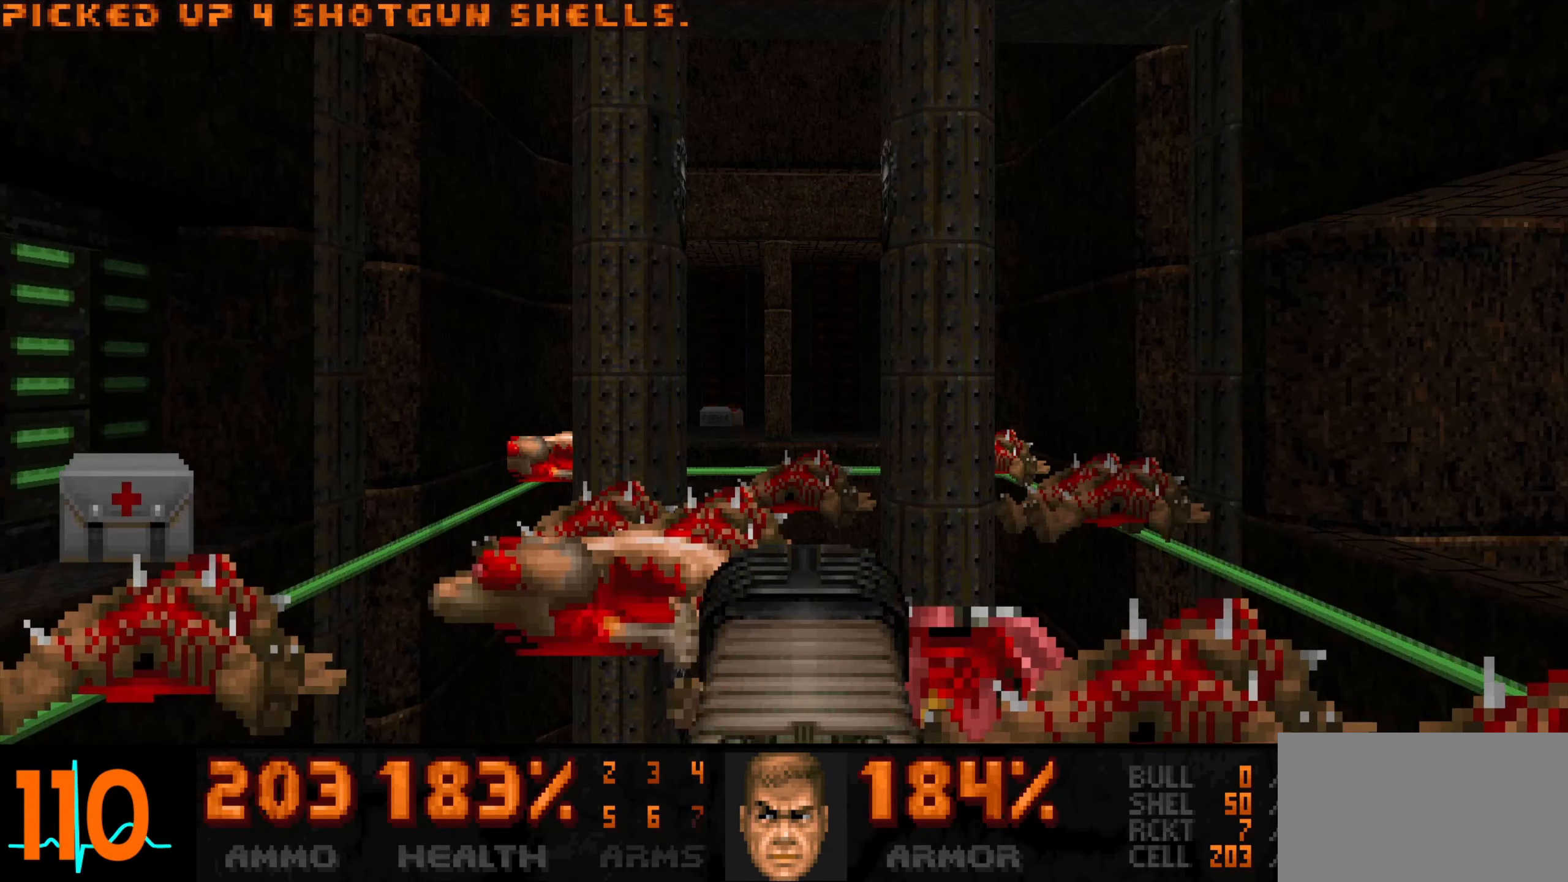
{"keys": [], "mouse": [], "events": [[67, "d", "down"], [67, "w", "down"], [200, "d", "up"], [200, "w", "up"], [250, "a", "down"], [250, "w", "down"], [383, "a", "up"], [383, "w", "up"]]}
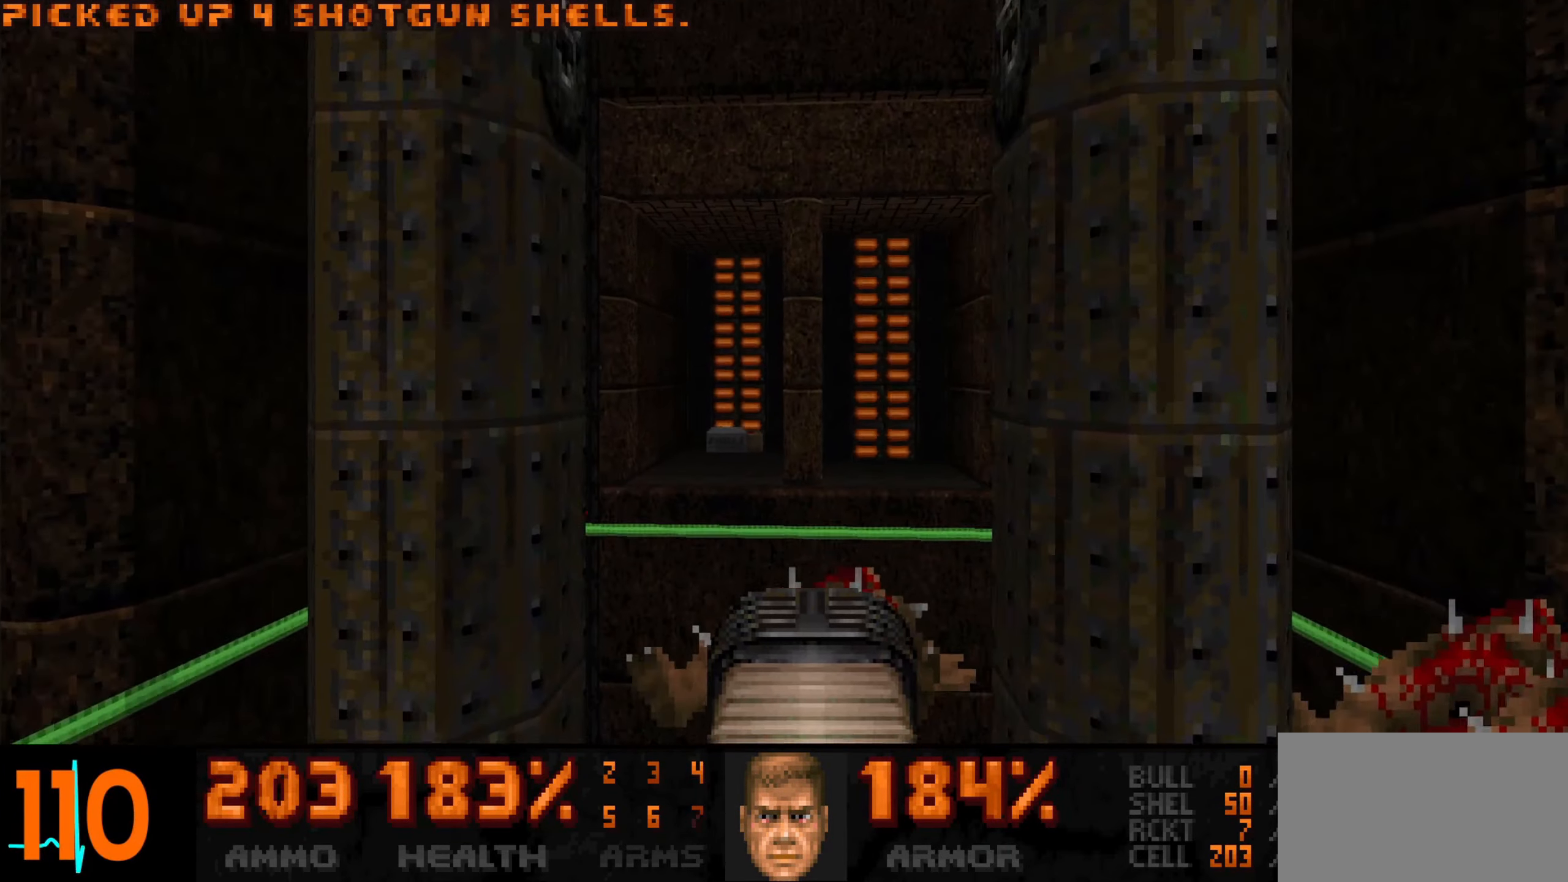
{"keys": ["a"], "mouse": [], "events": [[133, "w", "down"], [300, "w", "up"], [500, "a", "down"]]}
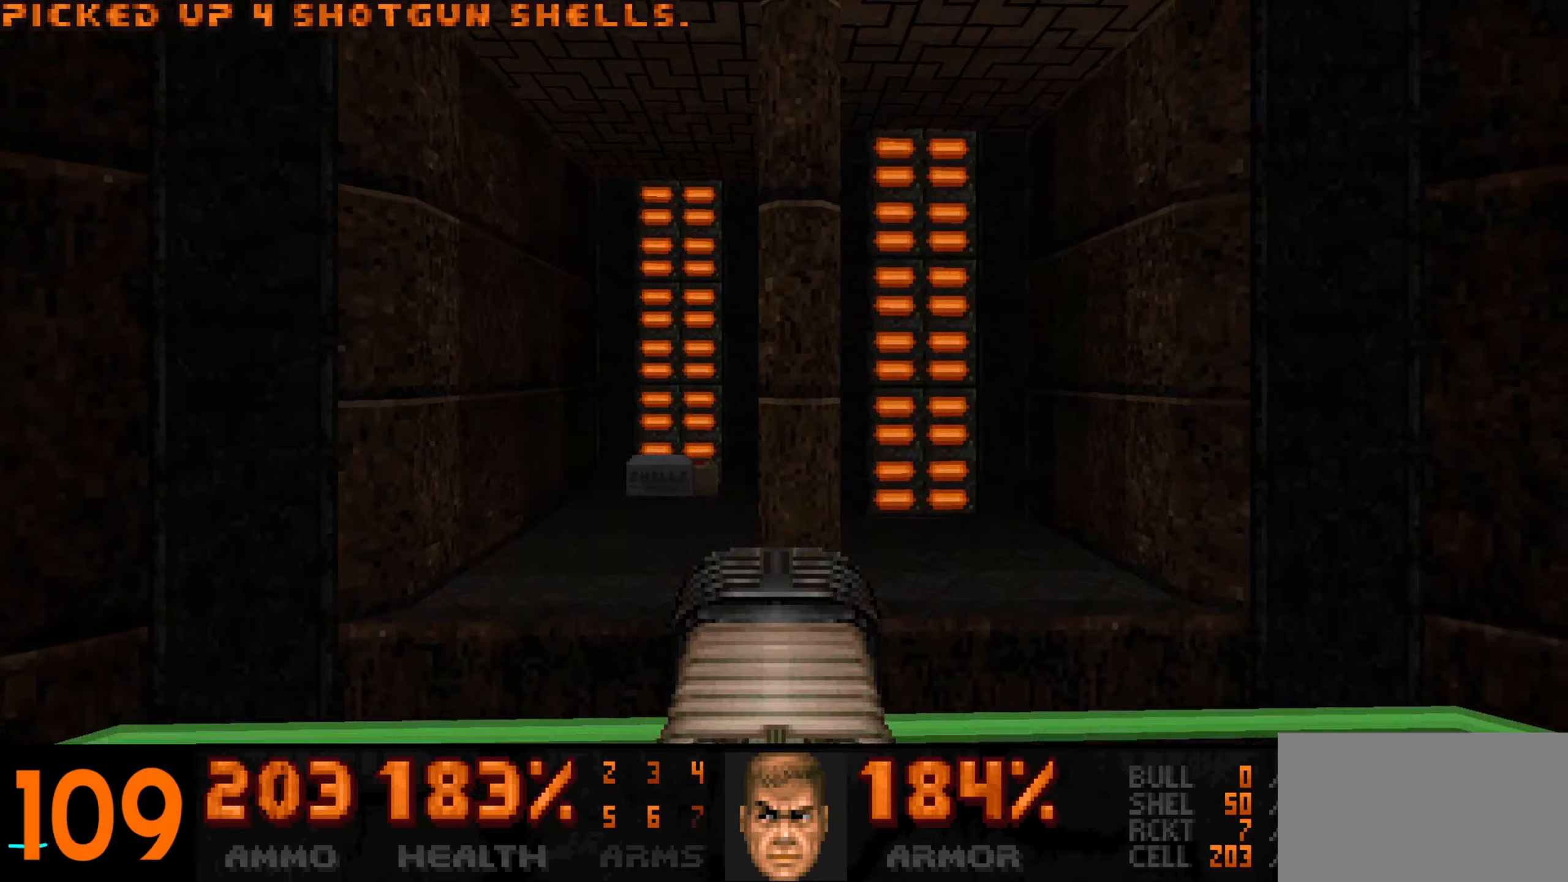
{"keys": ["w"], "mouse": [], "events": [[50, "a", "up"], [50, "w", "down"], [100, "w", "up"], [183, "a", "down"], [233, "w", "down"], [283, "a", "up"]]}
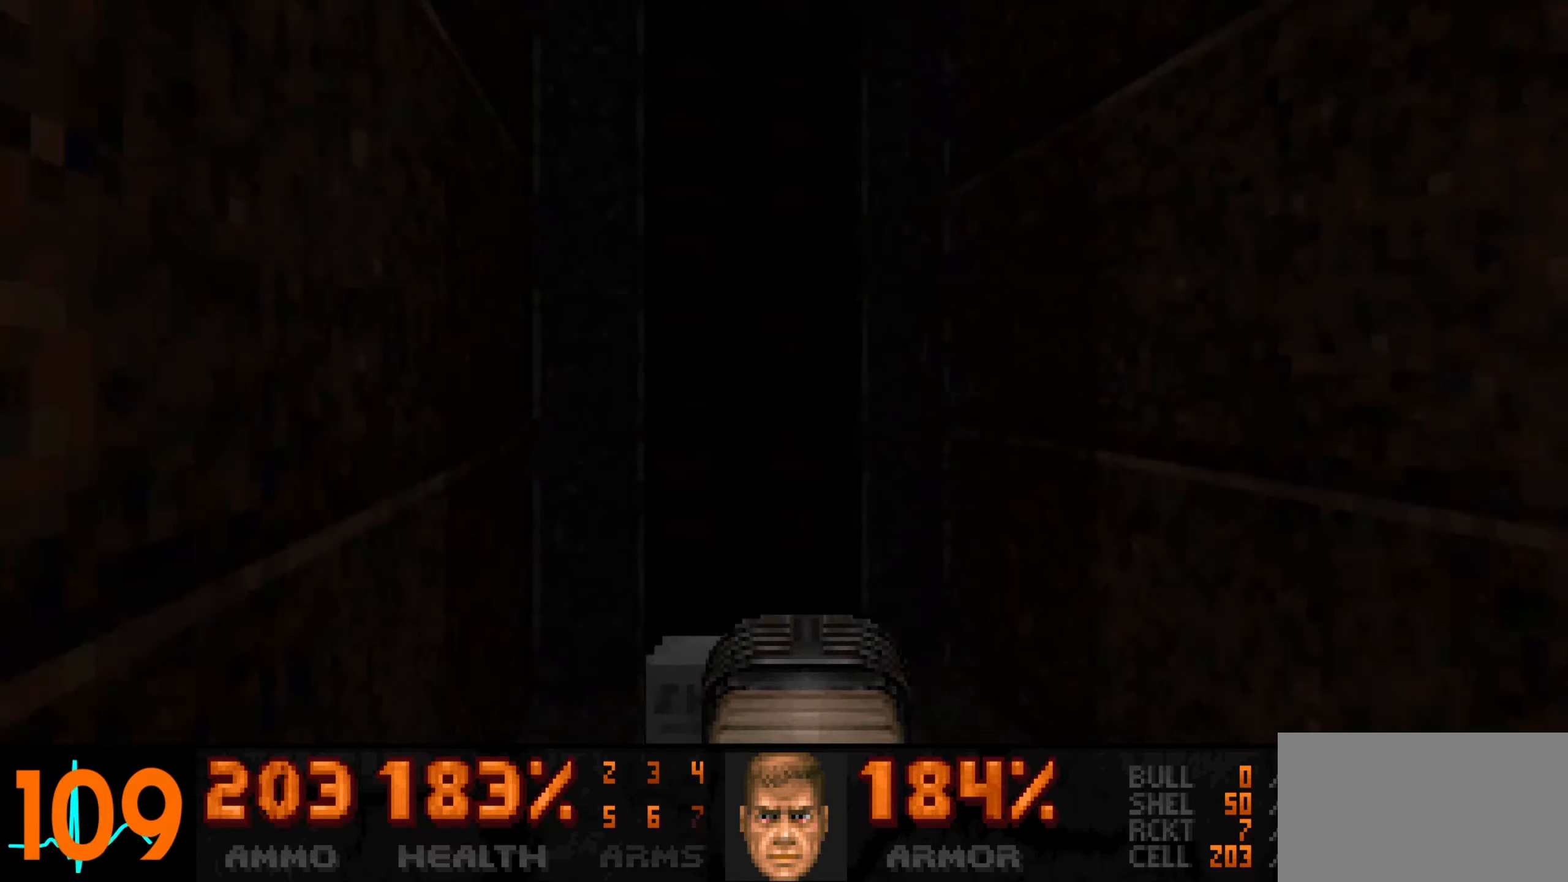
{"keys": ["s"], "mouse": [], "events": [[200, "mouse_wheel", "down"], [250, "w", "up"], [300, "mouse_wheel", "up"], [350, "mouse_wheel", "down"], [400, "s", "down"], [433, "mouse_wheel", "up"]]}
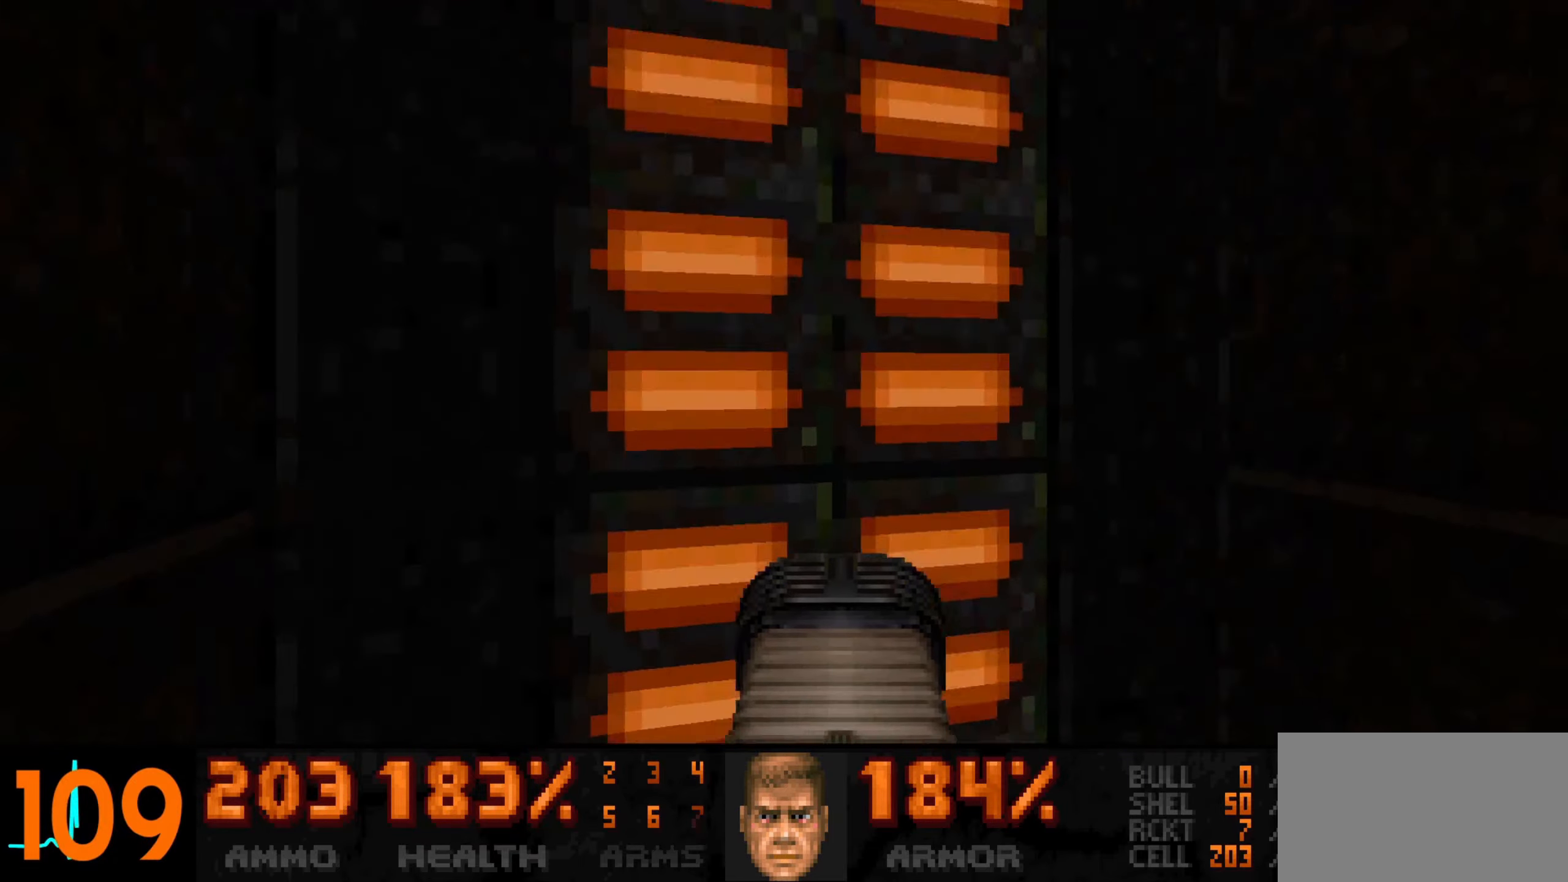
{"keys": ["w"], "mouse": [], "events": [[83, "d", "down"], [133, "s", "up"], [233, "d", "up"], [400, "w", "down"]]}
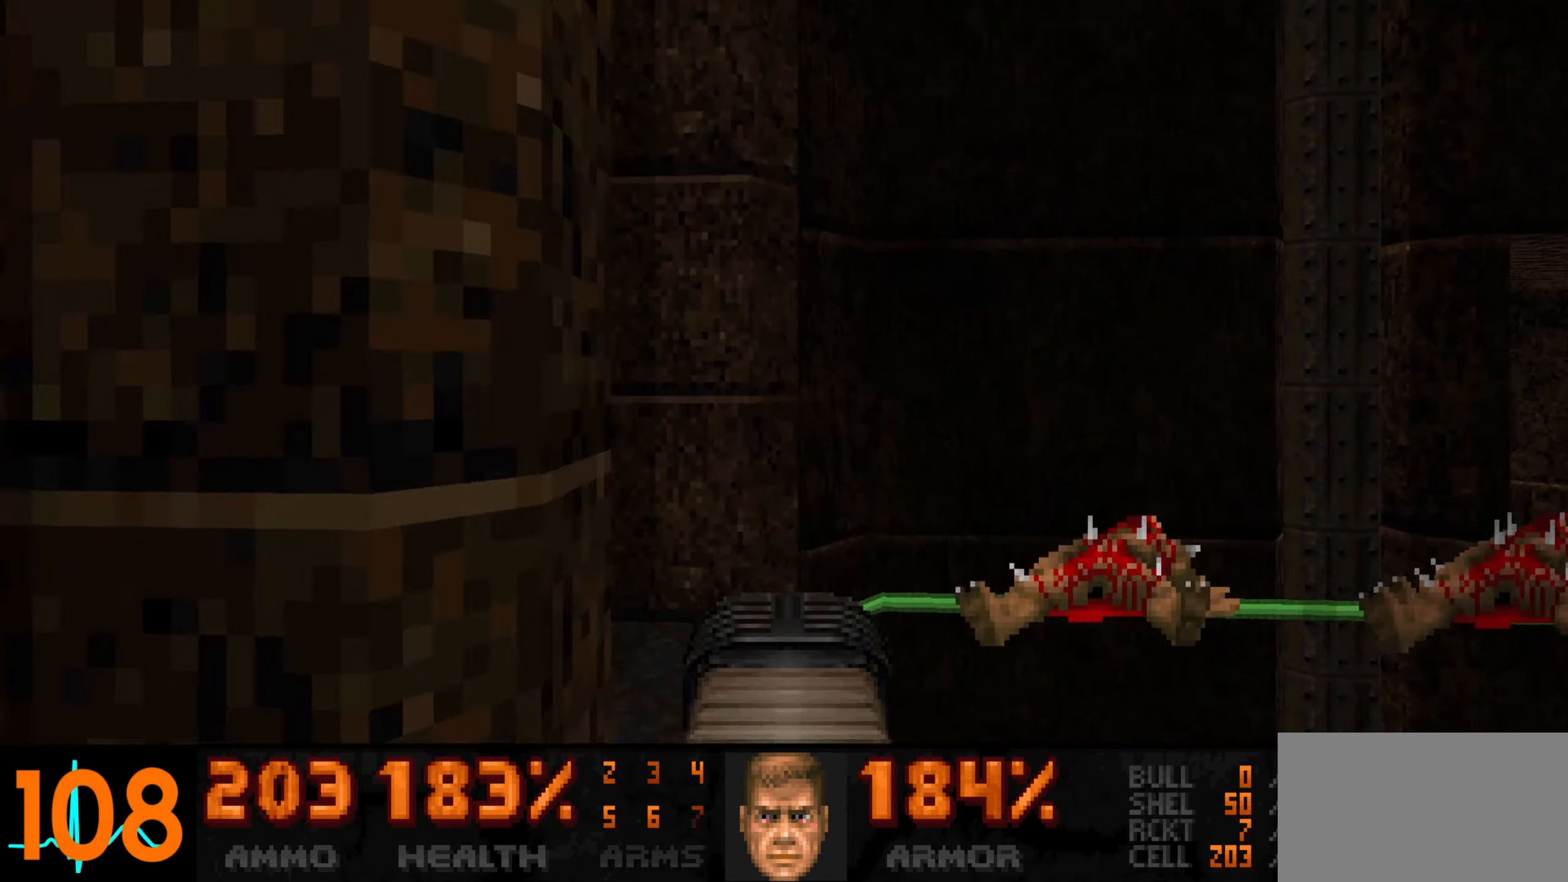
{"keys": ["a", "w"], "mouse": [], "events": [[133, "d", "down"], [183, "d", "up"], [233, "a", "down"], [283, "a", "up"], [333, "d", "down"], [367, "d", "up"], [417, "a", "down"]]}
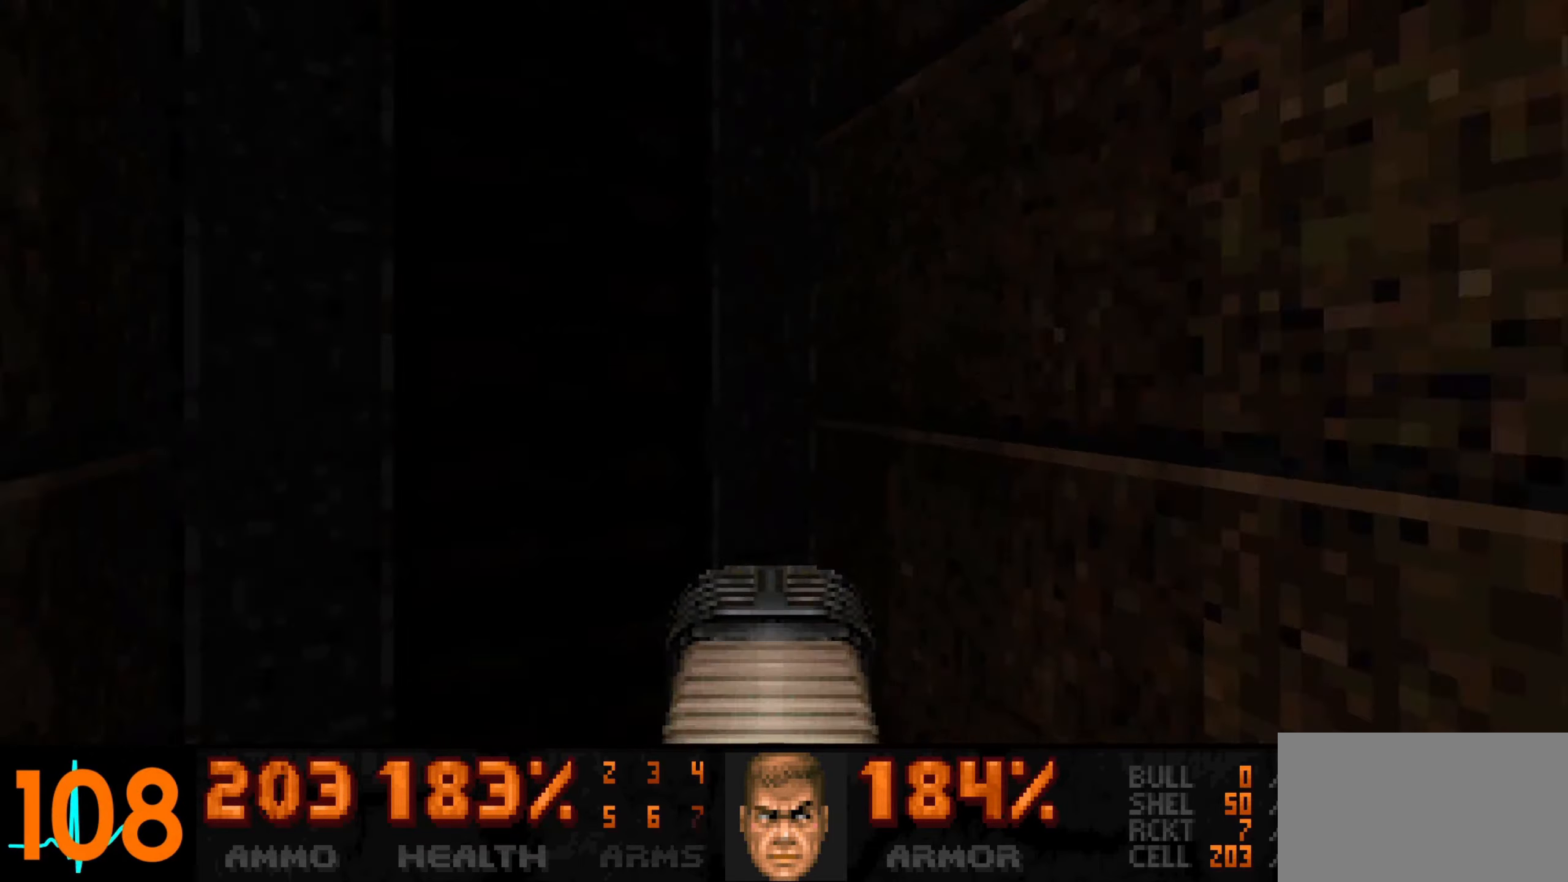
{"keys": [], "mouse": [], "events": [[250, "mouse_wheel", "down"], [350, "a", "up"], [400, "mouse_wheel", "up"], [400, "w", "up"], [450, "mouse_wheel", "down"], [483, "mouse_wheel", "up"]]}
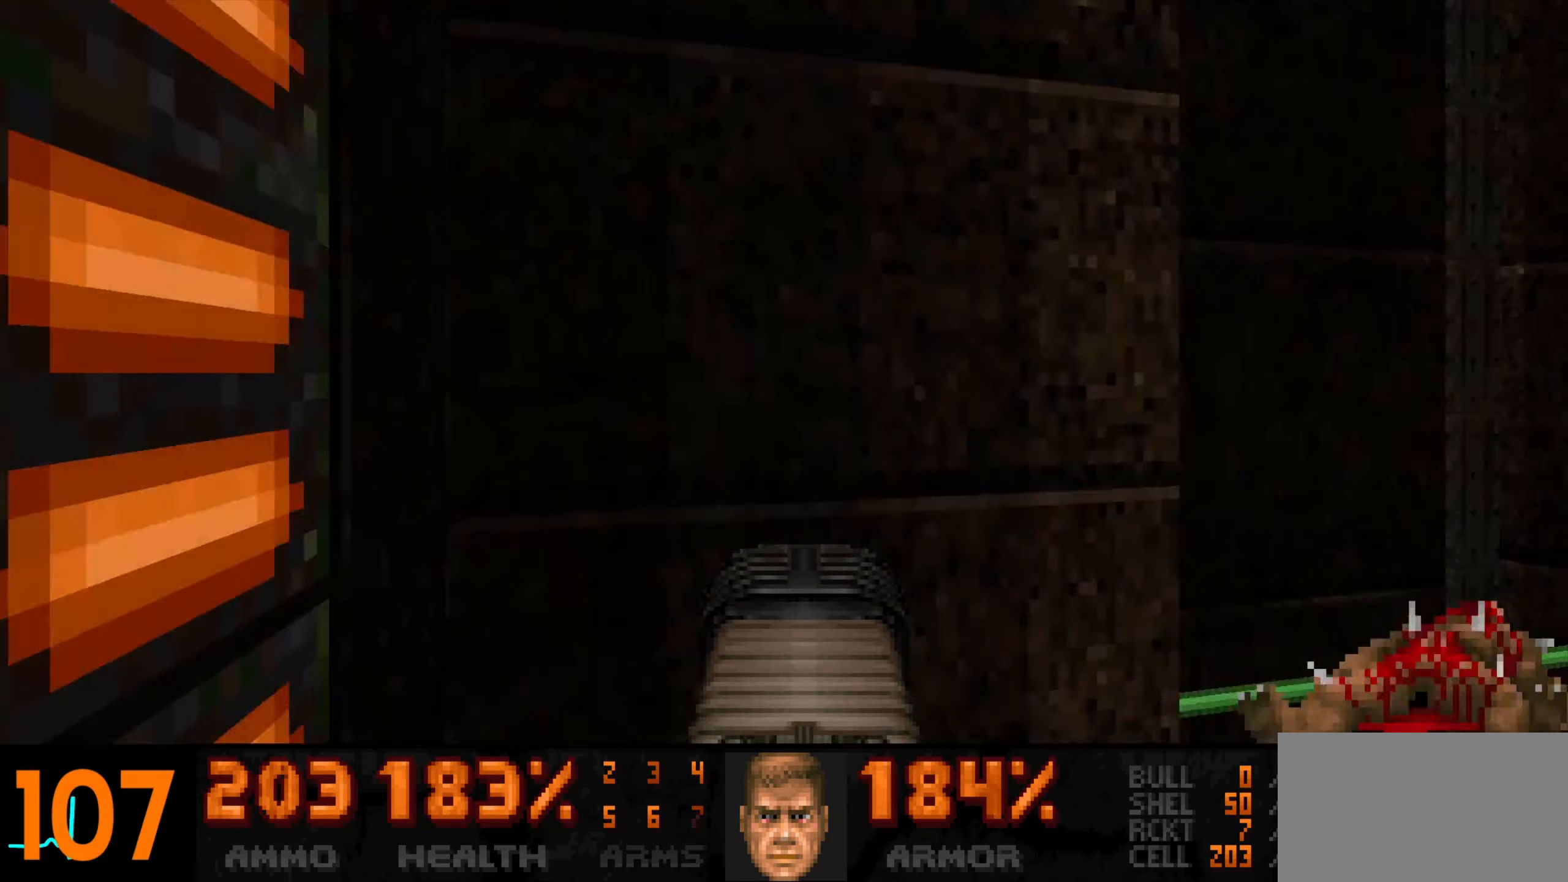
{"keys": [], "mouse": [], "events": [[117, "w", "down"], [317, "d", "down"], [317, "w", "up"], [400, "d", "up"]]}
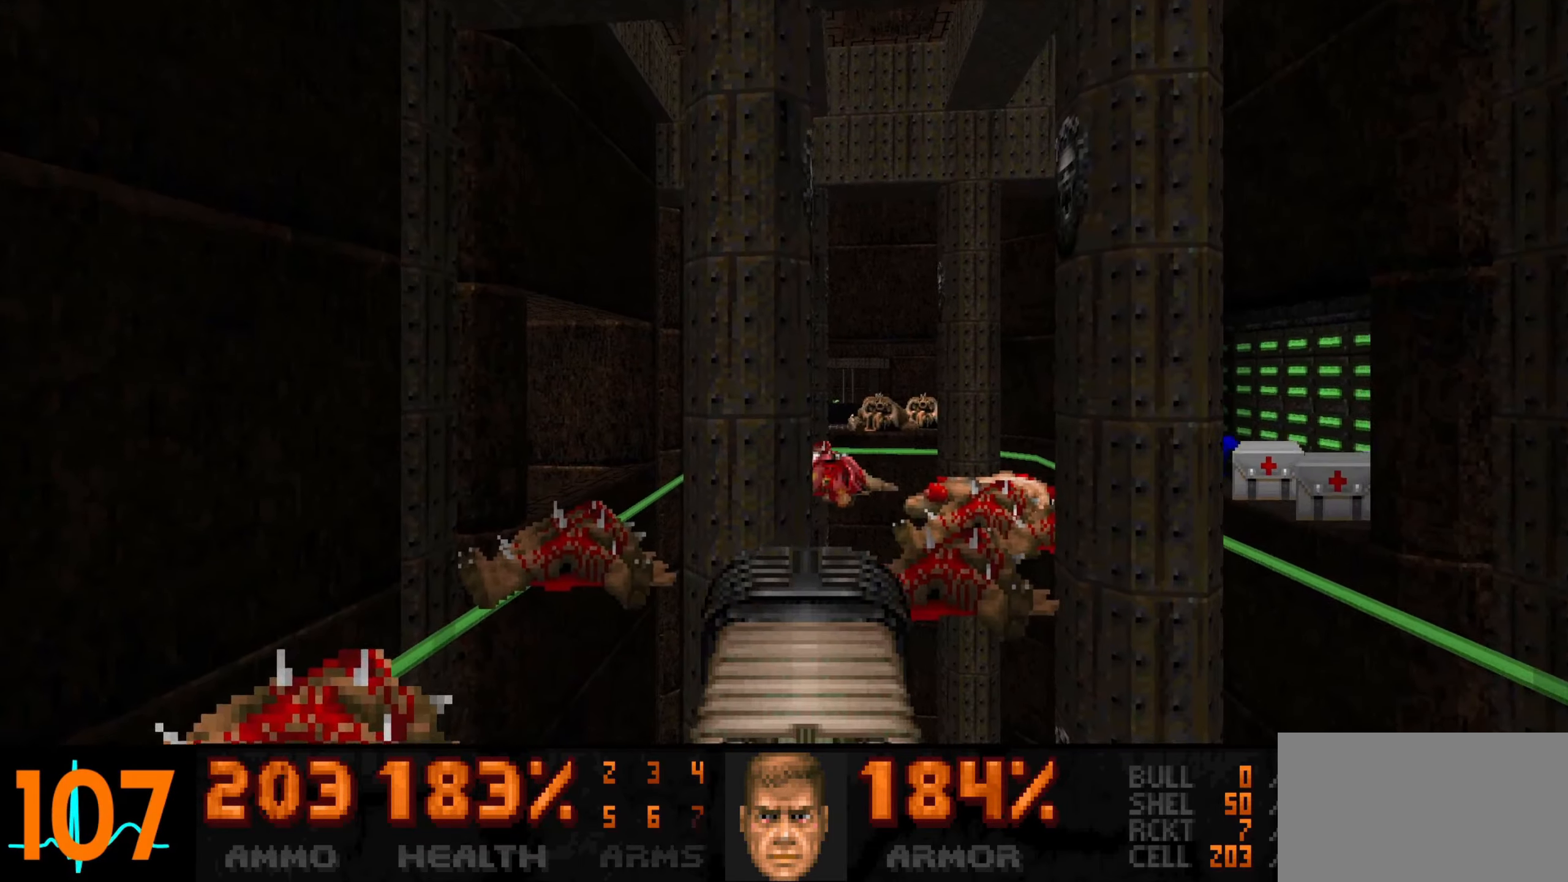
{"keys": ["a", "w"], "mouse": [], "events": [[183, "a", "down"], [233, "w", "down"], [283, "a", "up"], [283, "w", "up"], [417, "a", "down"], [467, "w", "down"]]}
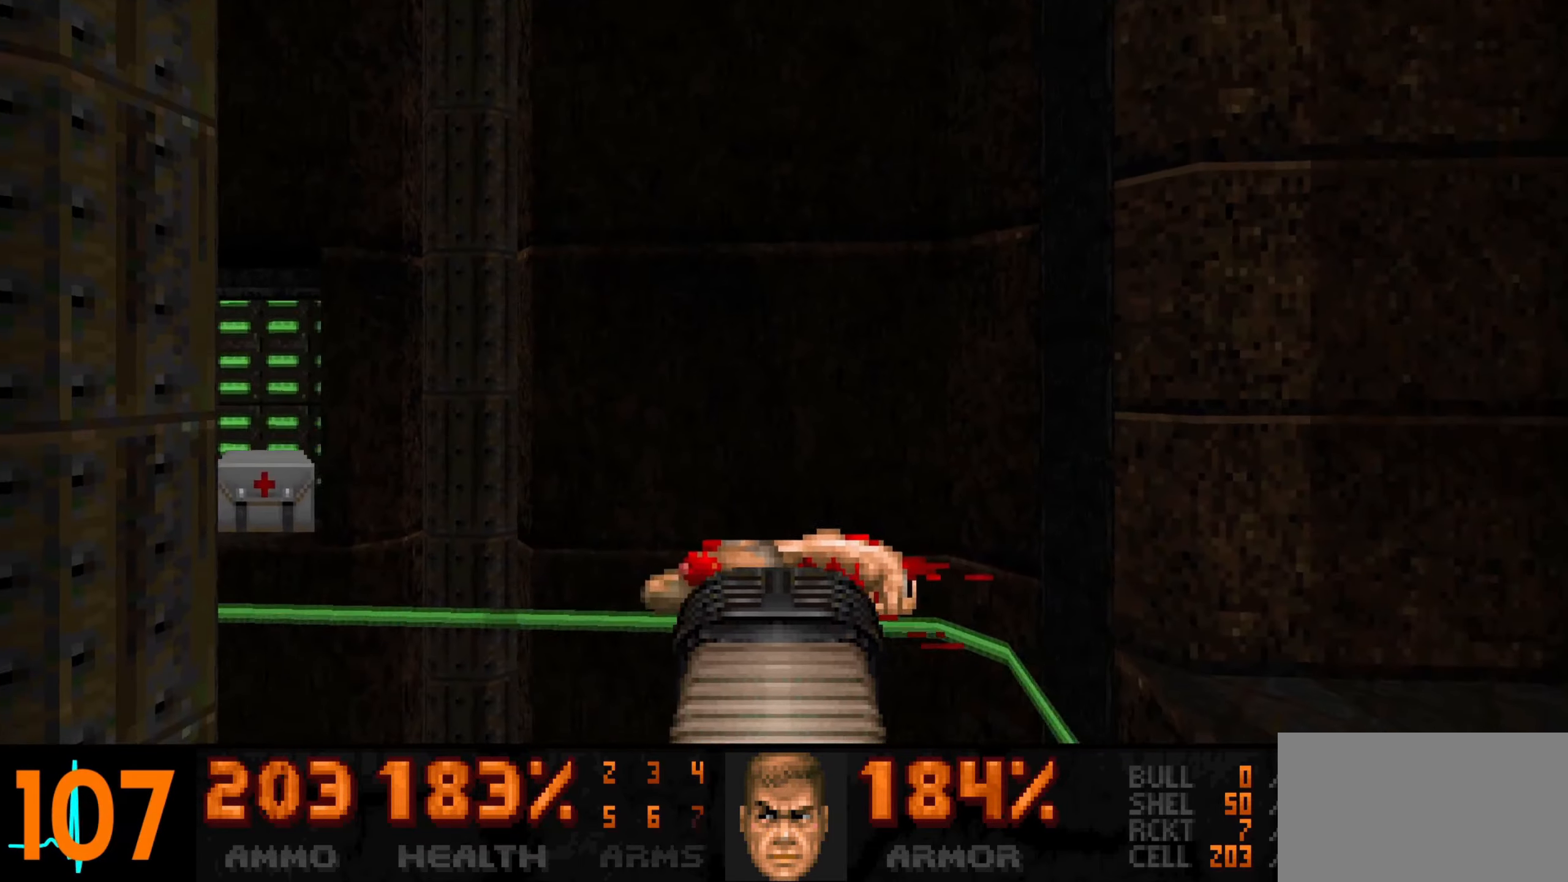
{"keys": [], "mouse": [], "events": [[17, "a", "up"], [17, "w", "up"]]}
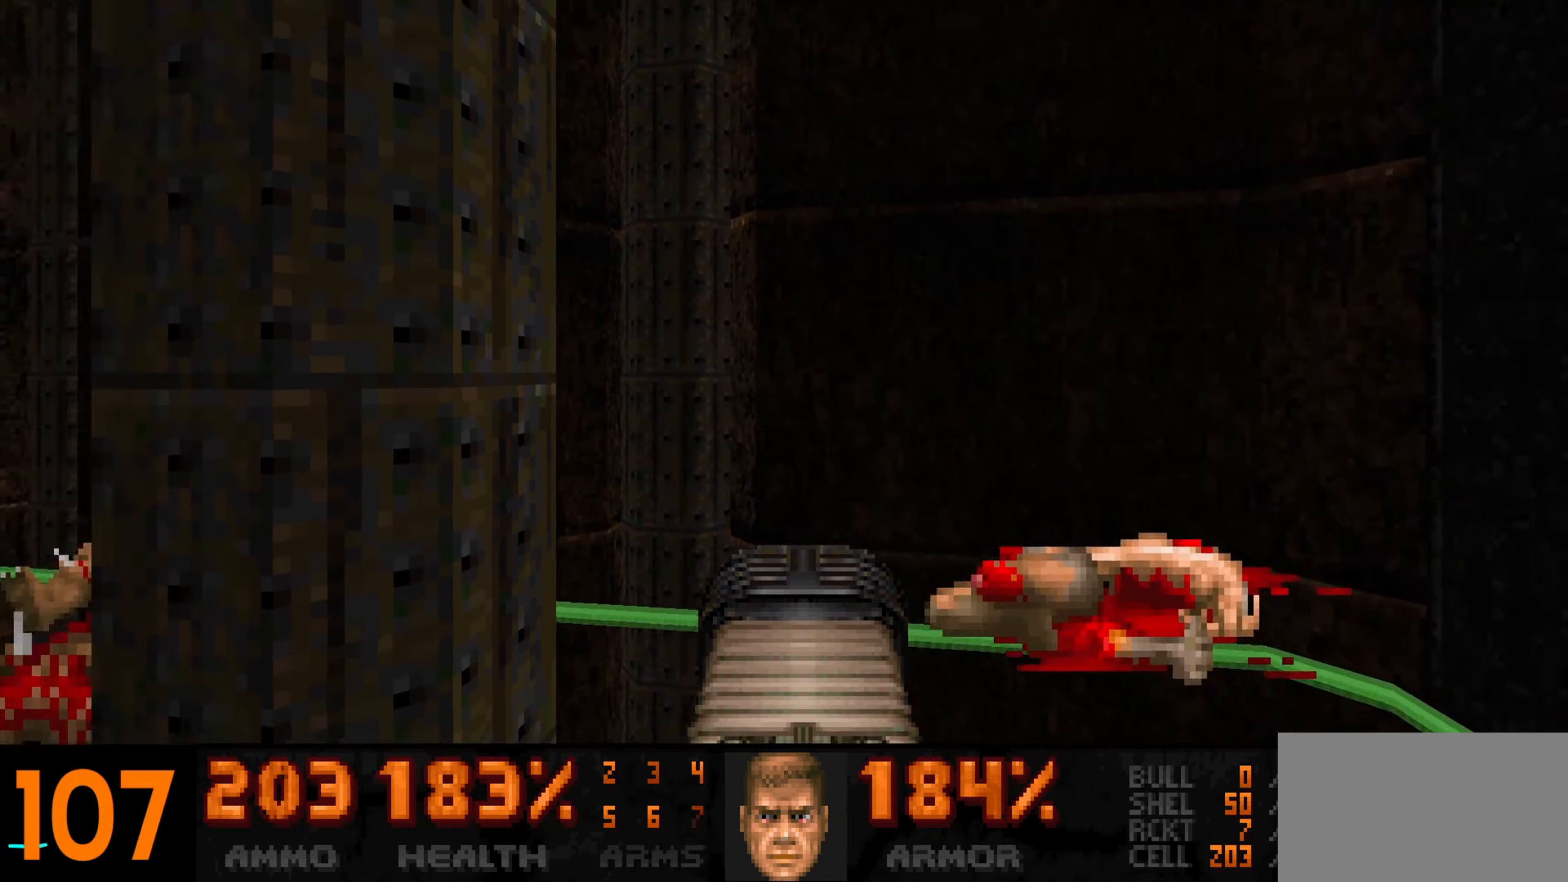
{"keys": ["w"], "mouse": [], "events": [[33, "d", "down"], [33, "w", "down"], [67, "d", "up"], [433, "mouse_wheel", "down"], [467, "mouse_wheel", "up"]]}
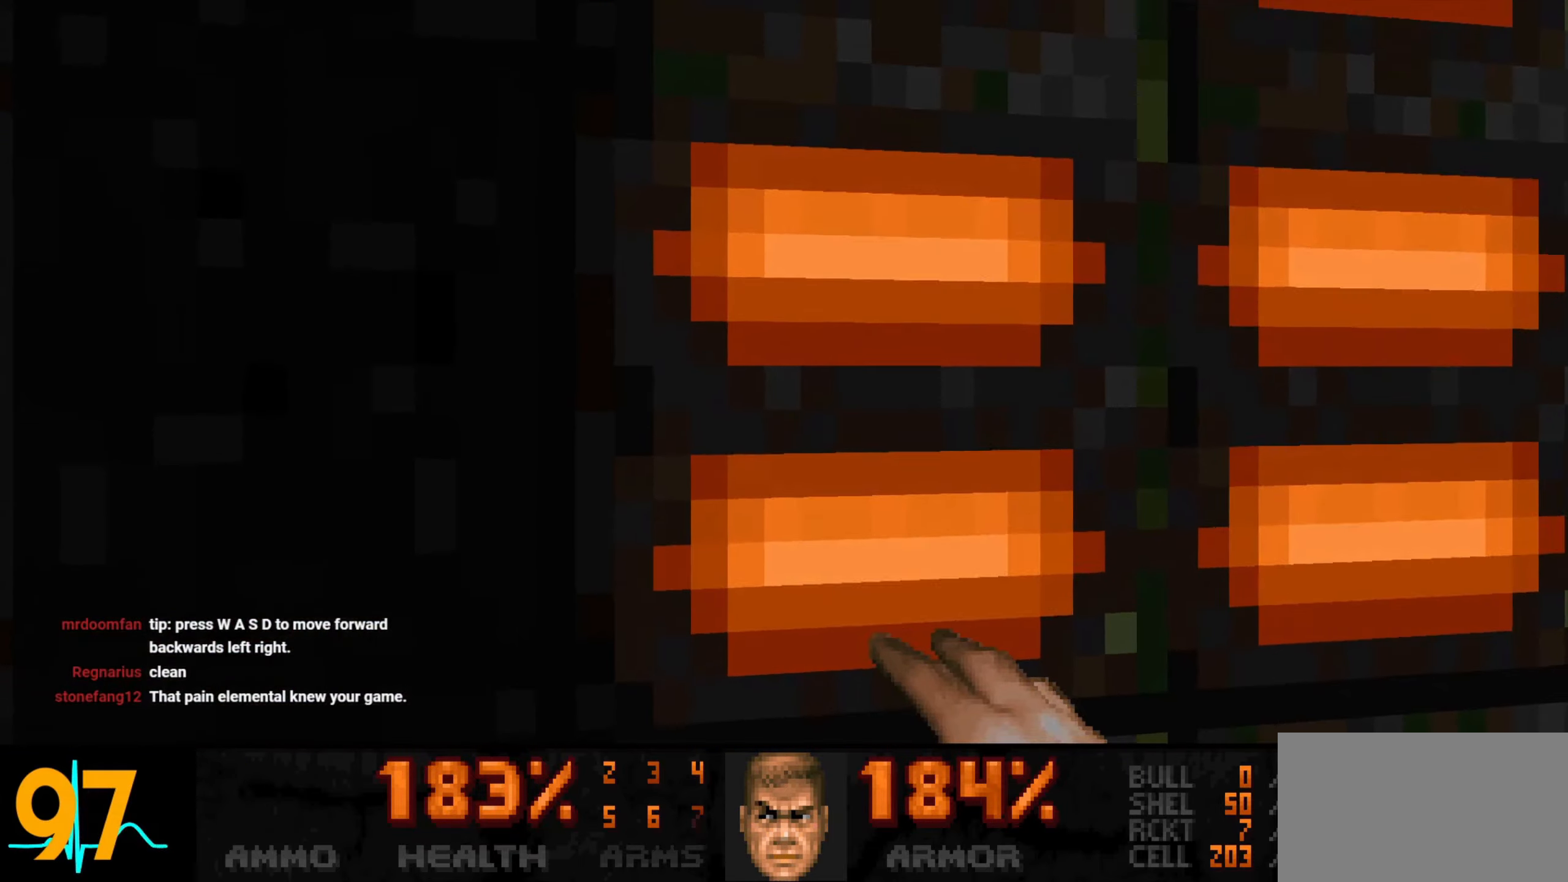
{"keys": [], "mouse": ["left"], "events": [[167, "mouse_left", "down"], [267, "mouse_left", "up"], [267, "w", "up"], [350, "mouse_left", "down"], [450, "mouse_left", "up"], [500, "mouse_left", "down"]]}
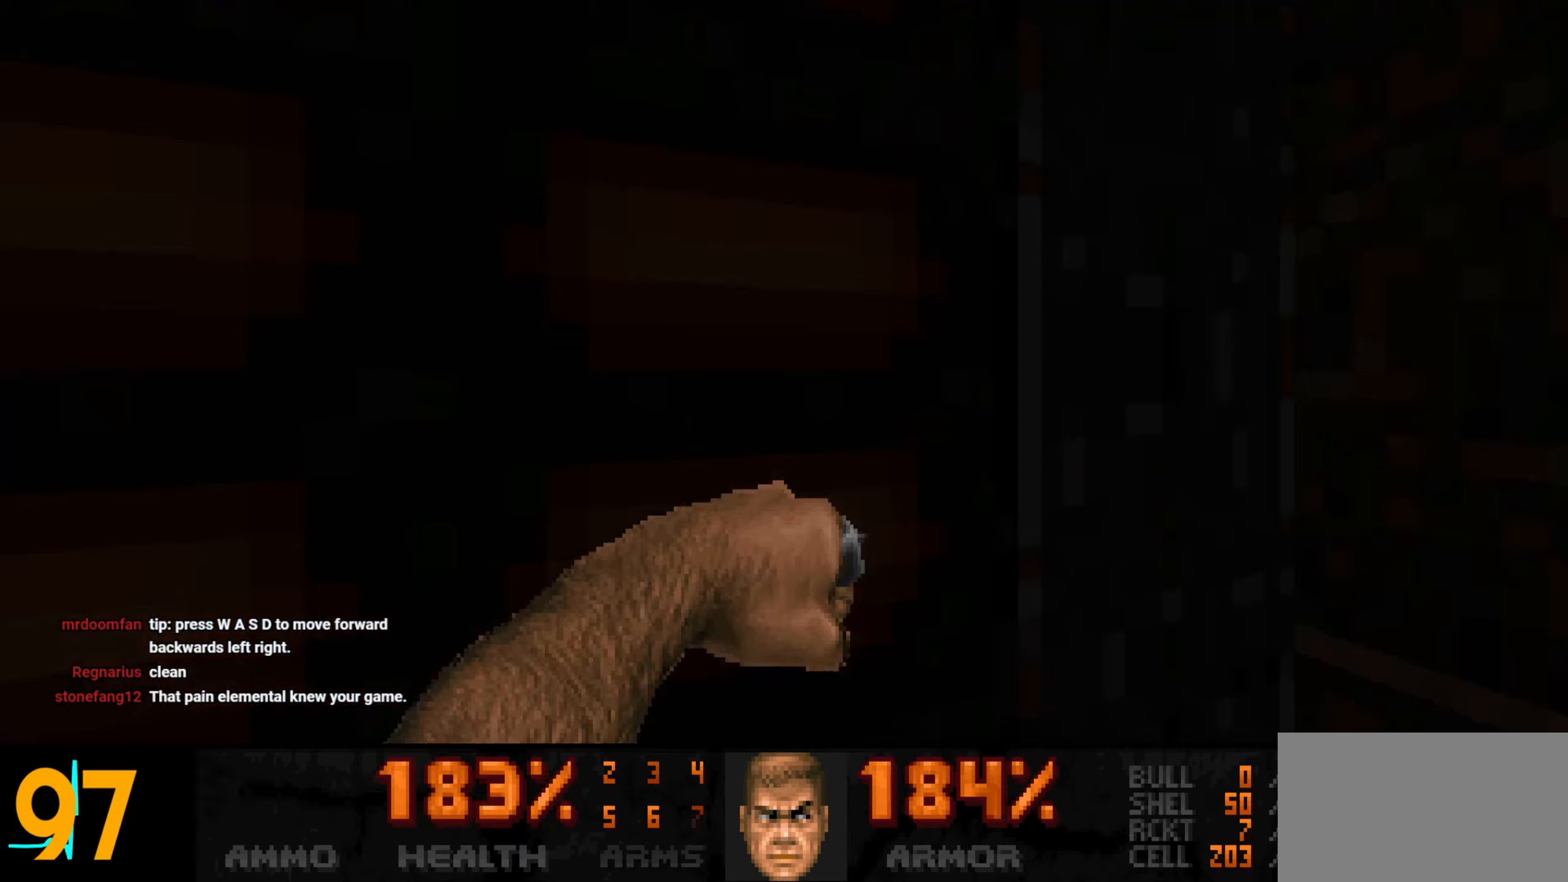
{"keys": ["w"], "mouse": [], "events": [[83, "d", "down"], [83, "mouse_left", "up"], [183, "w", "down"], [283, "d", "up"]]}
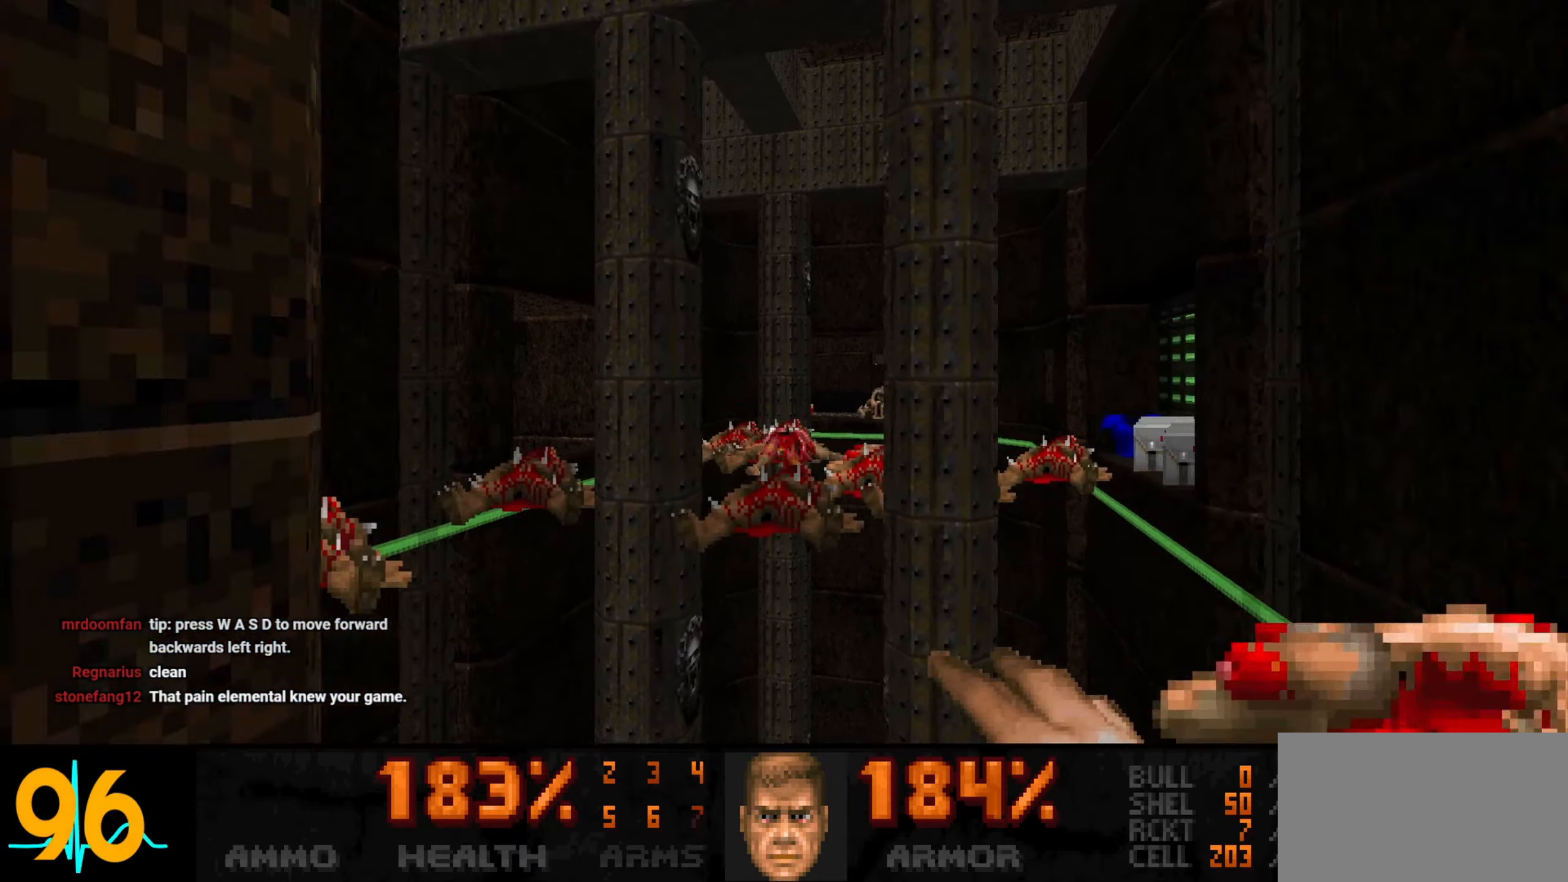
{"keys": ["w"], "mouse": [], "events": [[183, "q", "down"], [283, "q", "up"], [283, "w", "up"], [433, "w", "down"]]}
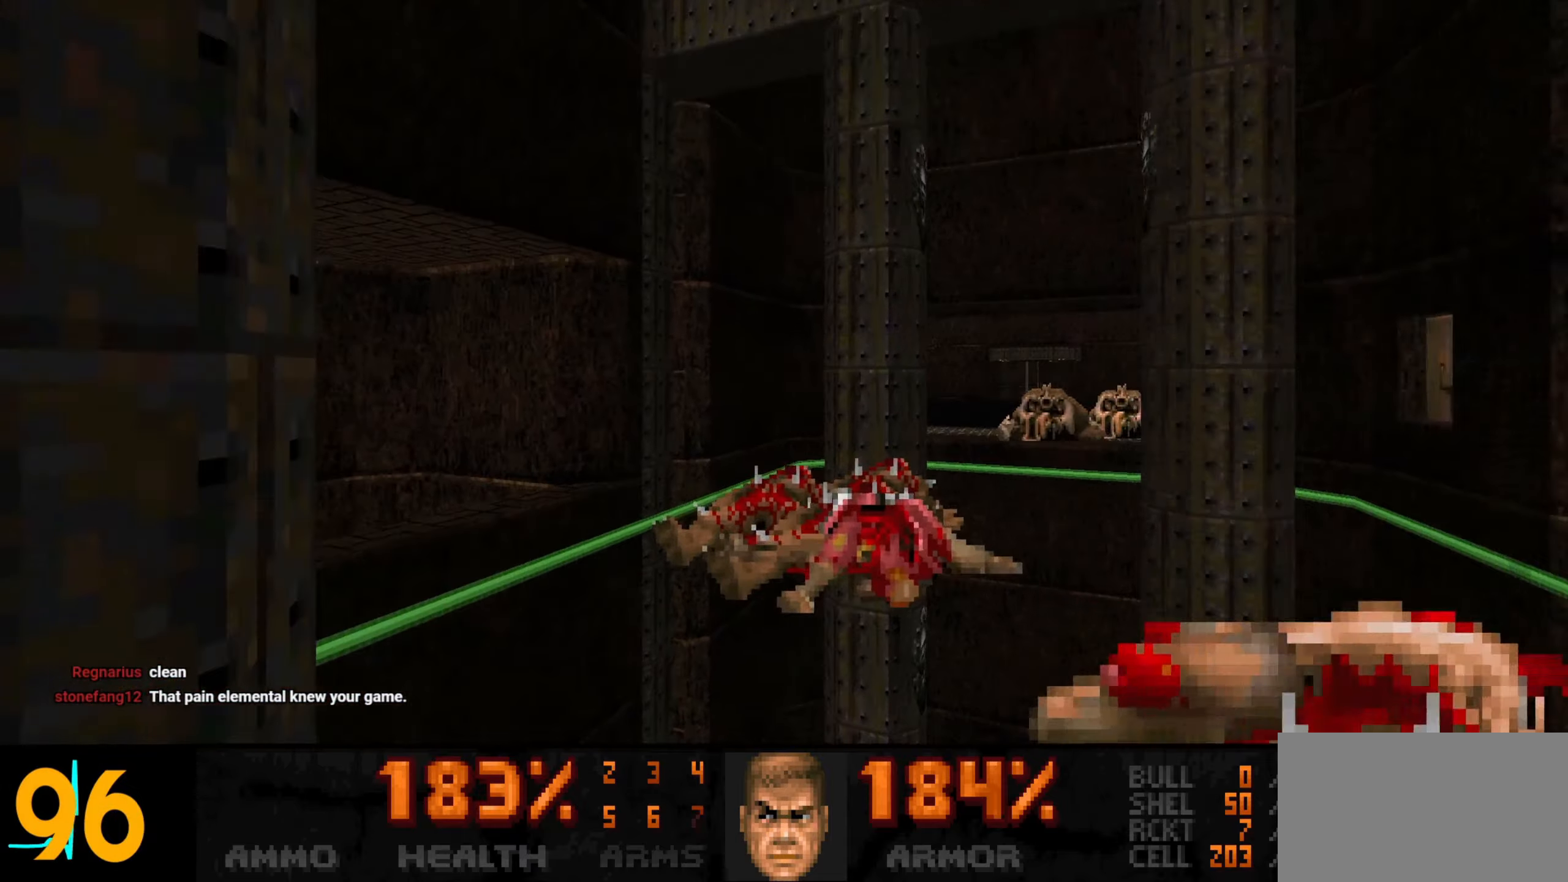
{"keys": ["w"], "mouse": [], "events": [[17, "w", "up"], [200, "d", "down"], [250, "d", "up"], [300, "a", "down"], [350, "w", "down"], [450, "a", "up"], [450, "w", "up"], [500, "w", "down"]]}
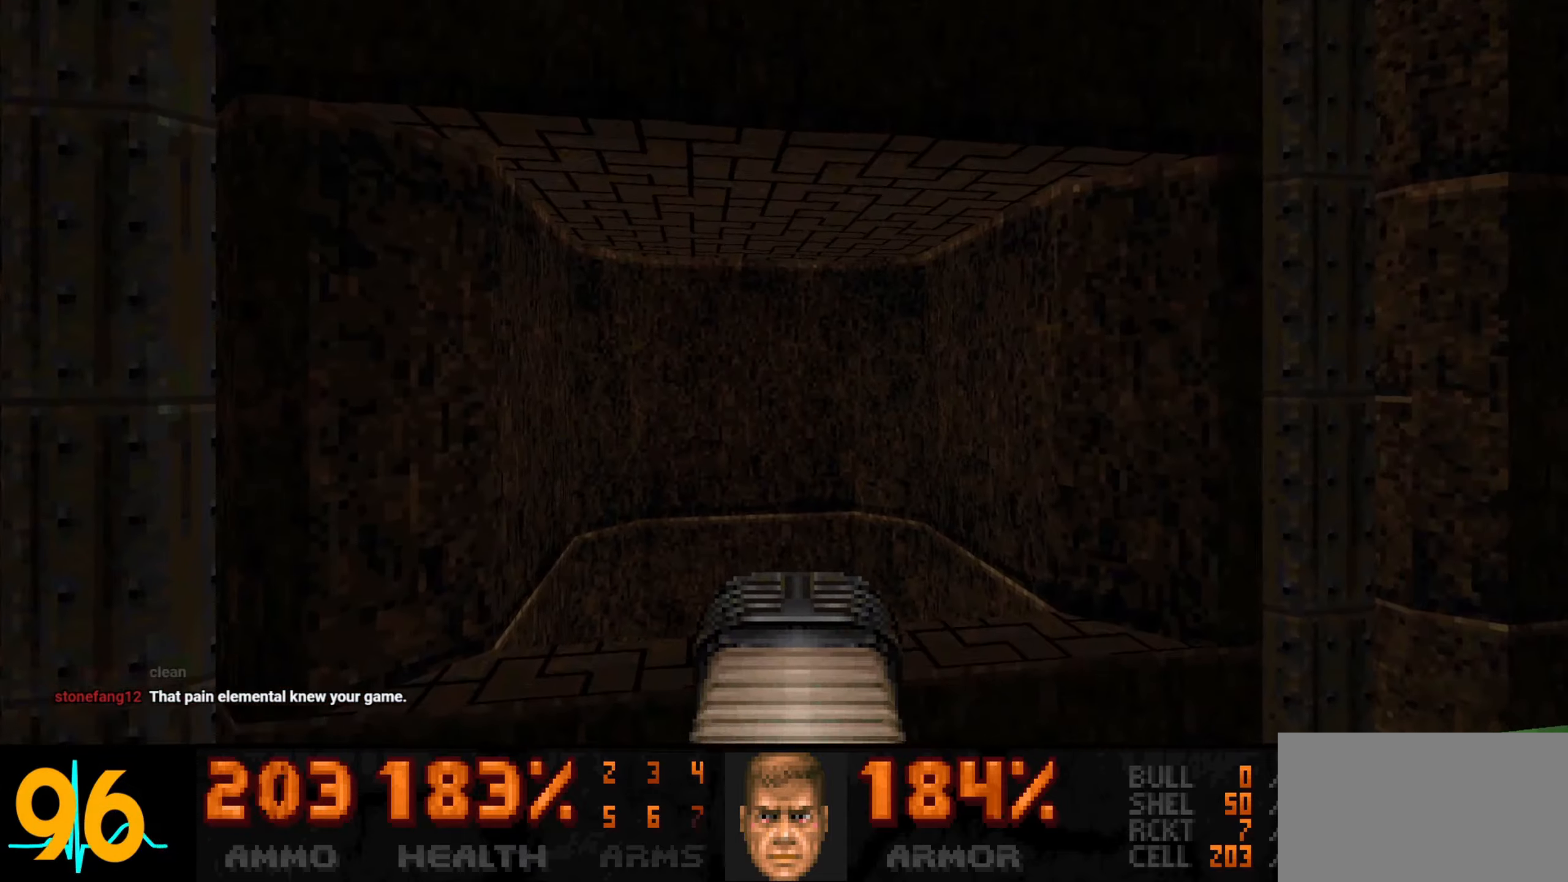
{"keys": [], "mouse": [], "events": [[283, "w", "up"]]}
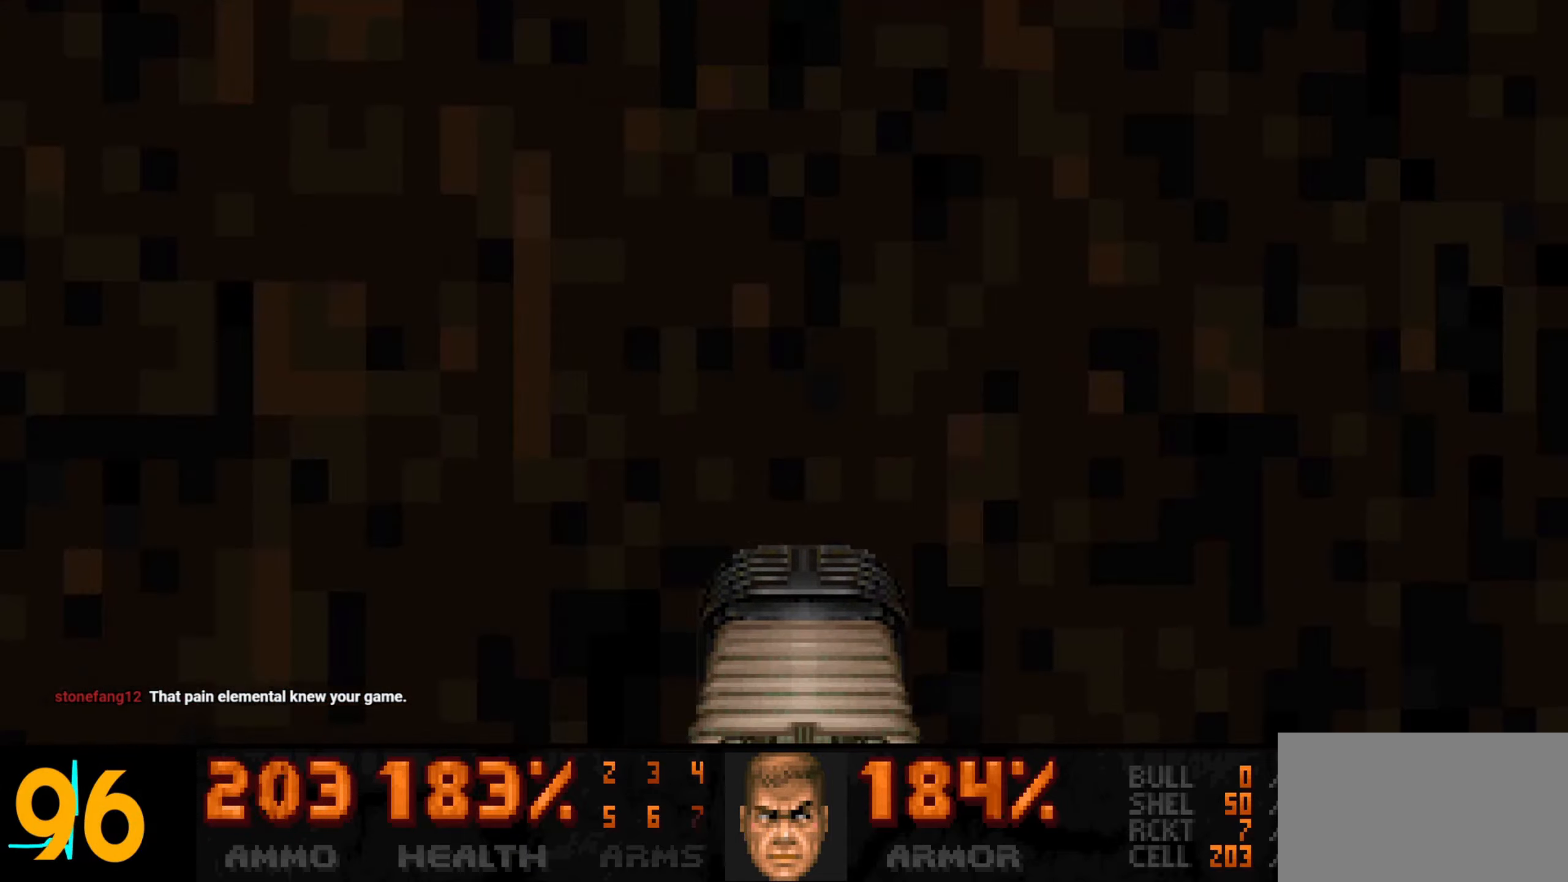
{"keys": [], "mouse": [], "events": []}
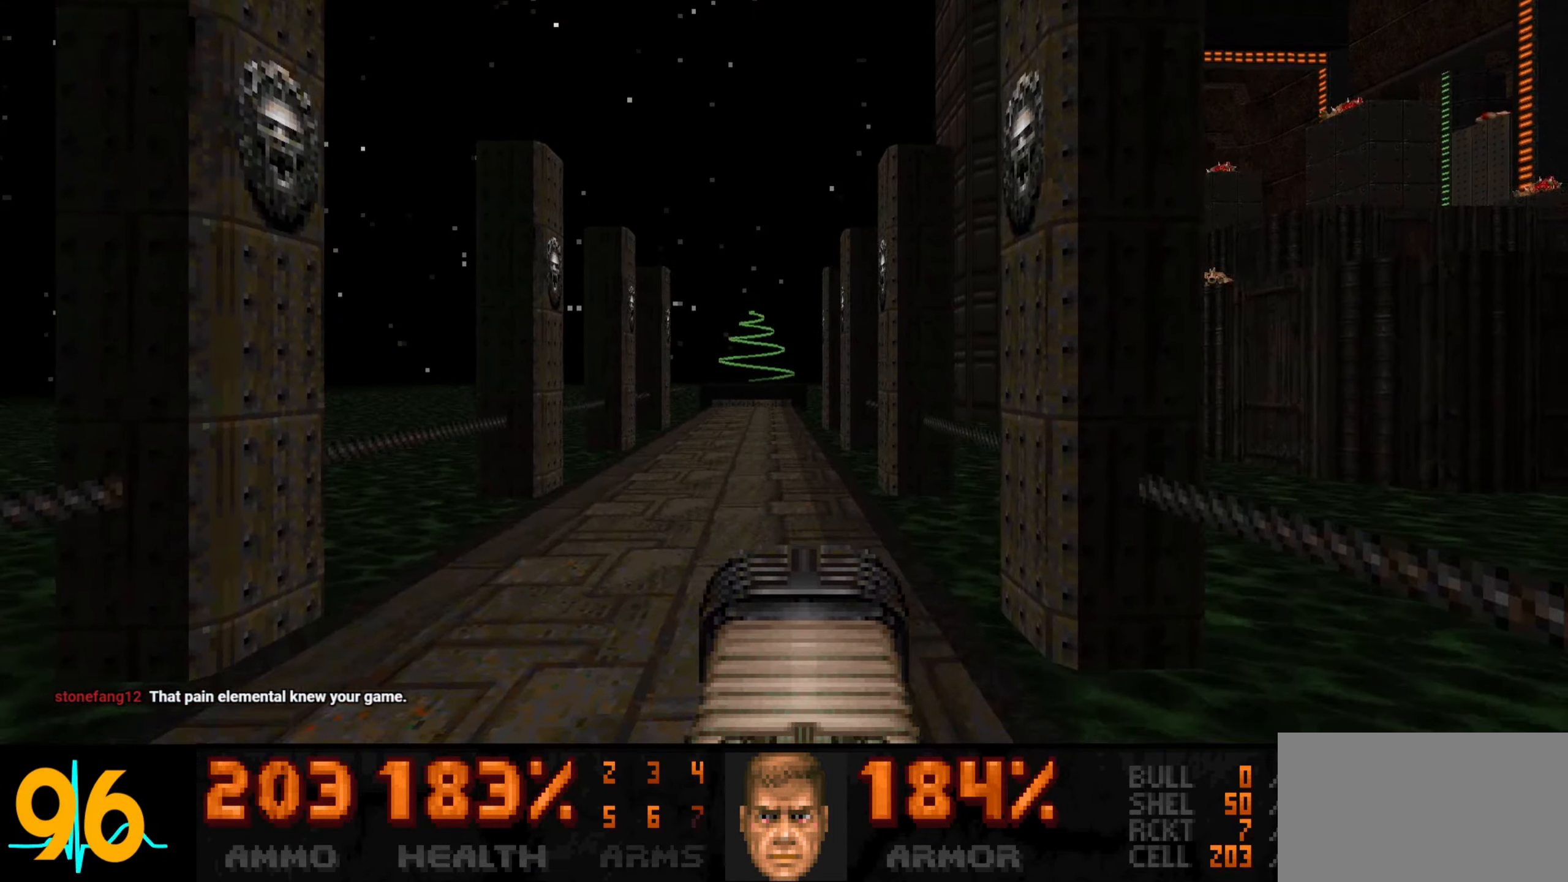
{"keys": [], "mouse": [], "events": [[117, "a", "down"], [117, "s", "down"], [167, "a", "up"], [217, "s", "up"]]}